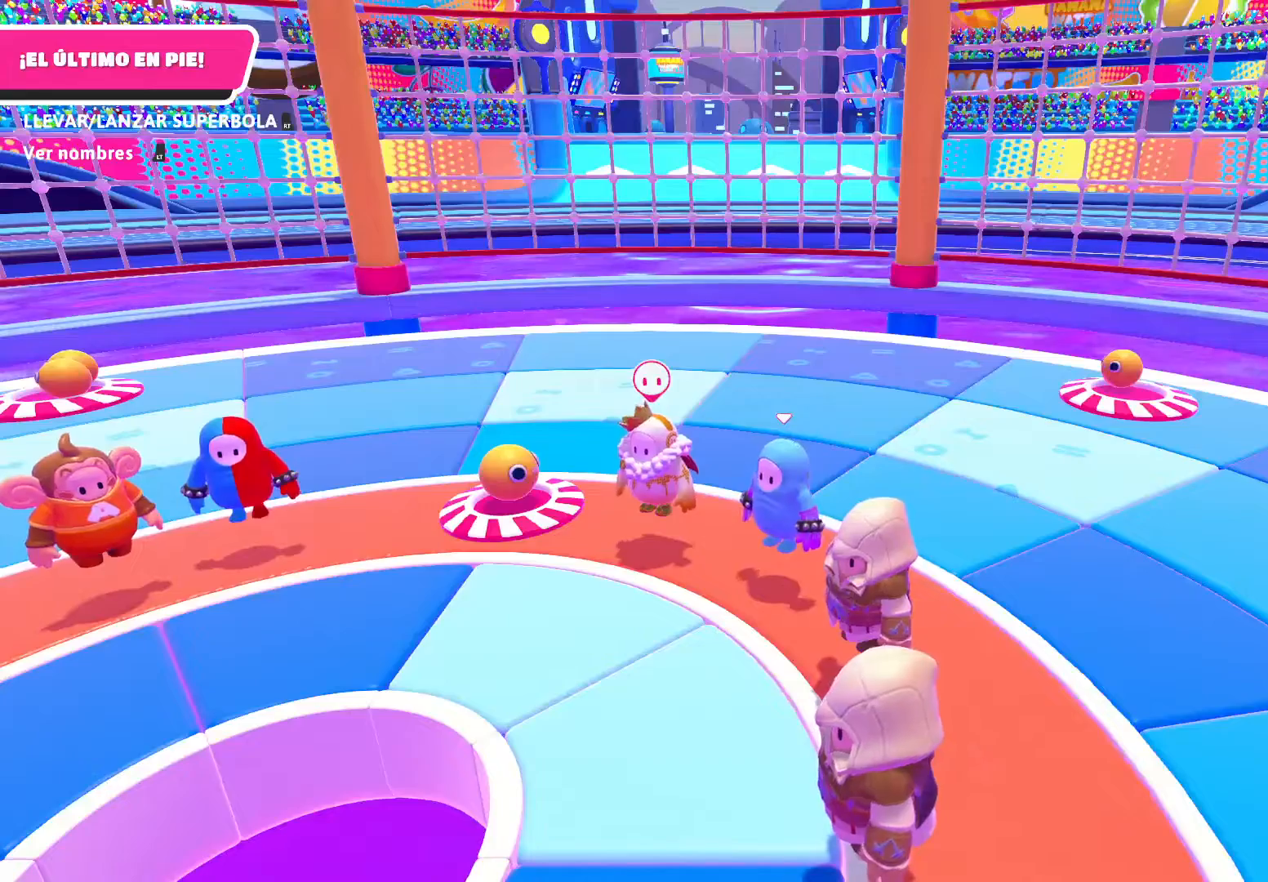
Gameplay with a controller (Xbox layout); each line is a JSON object with the inputs held at the frame after it. "events" lists button and stick changes between this image and that frame as [ms after this image, input, new state], when the widget could be followed in between.
{"buttons": [], "left_stick": "left", "right_stick": "center", "events": [[500, "left_stick", "left"]]}
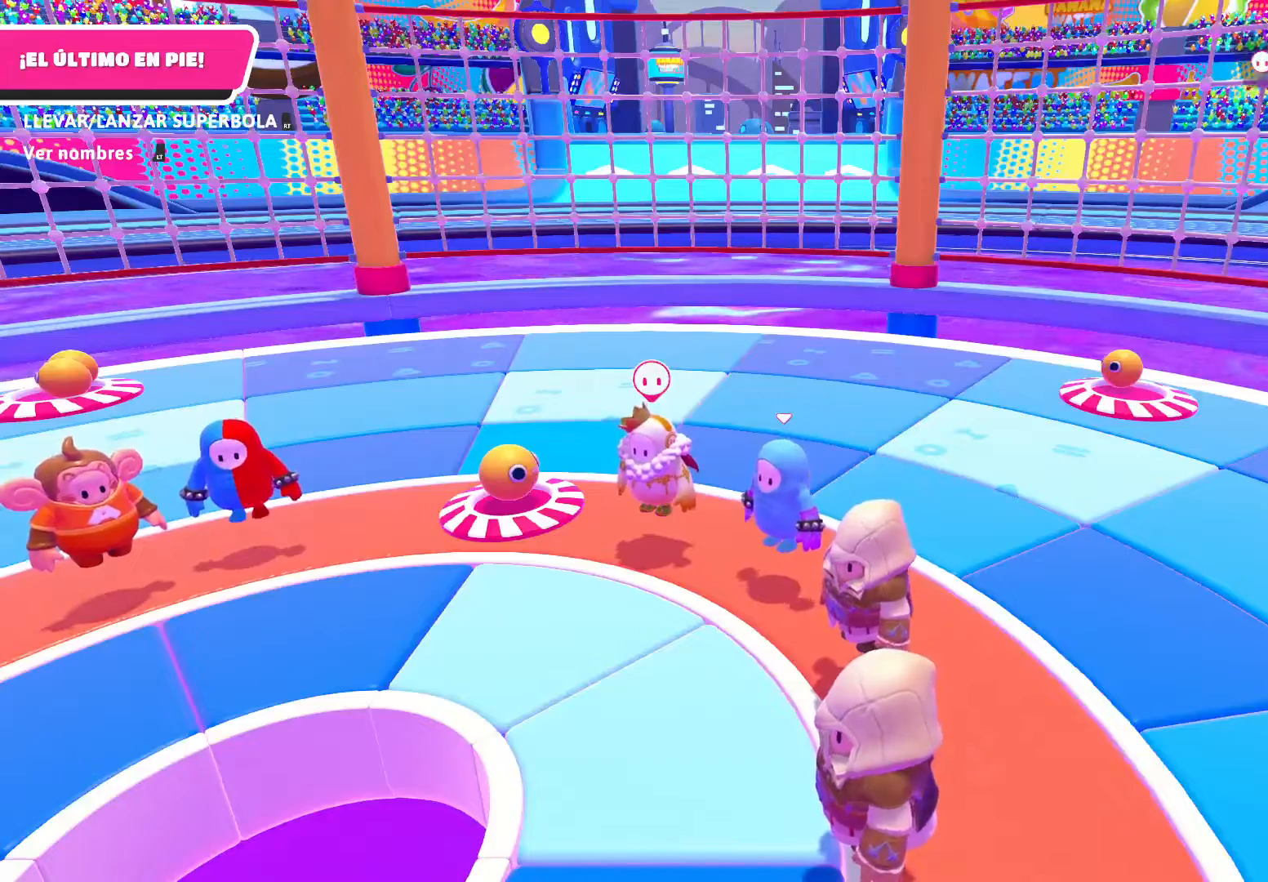
{"buttons": [], "left_stick": "center", "right_stick": "left", "events": [[67, "right_stick", "left"], [234, "left_stick", "center"]]}
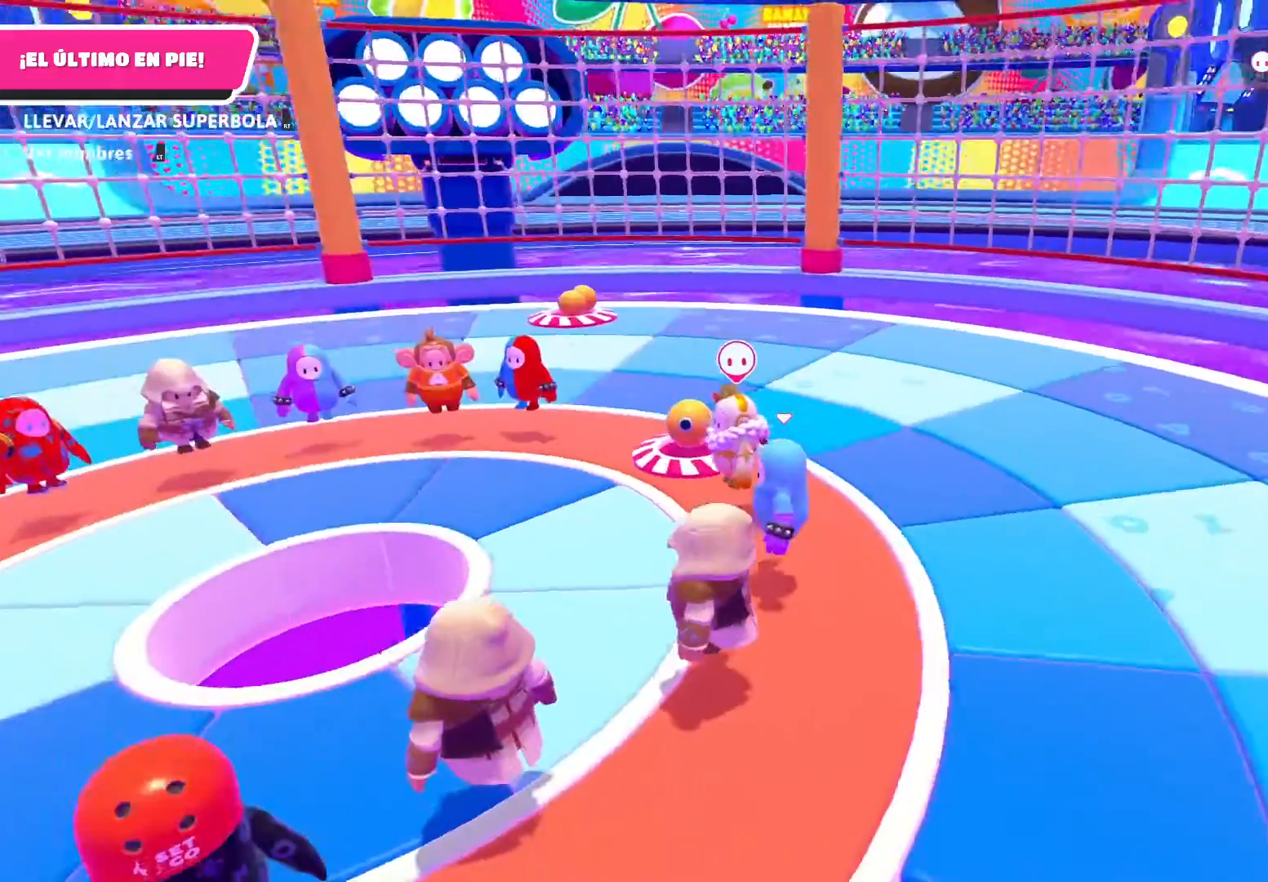
{"buttons": [], "left_stick": "center", "right_stick": "left", "events": []}
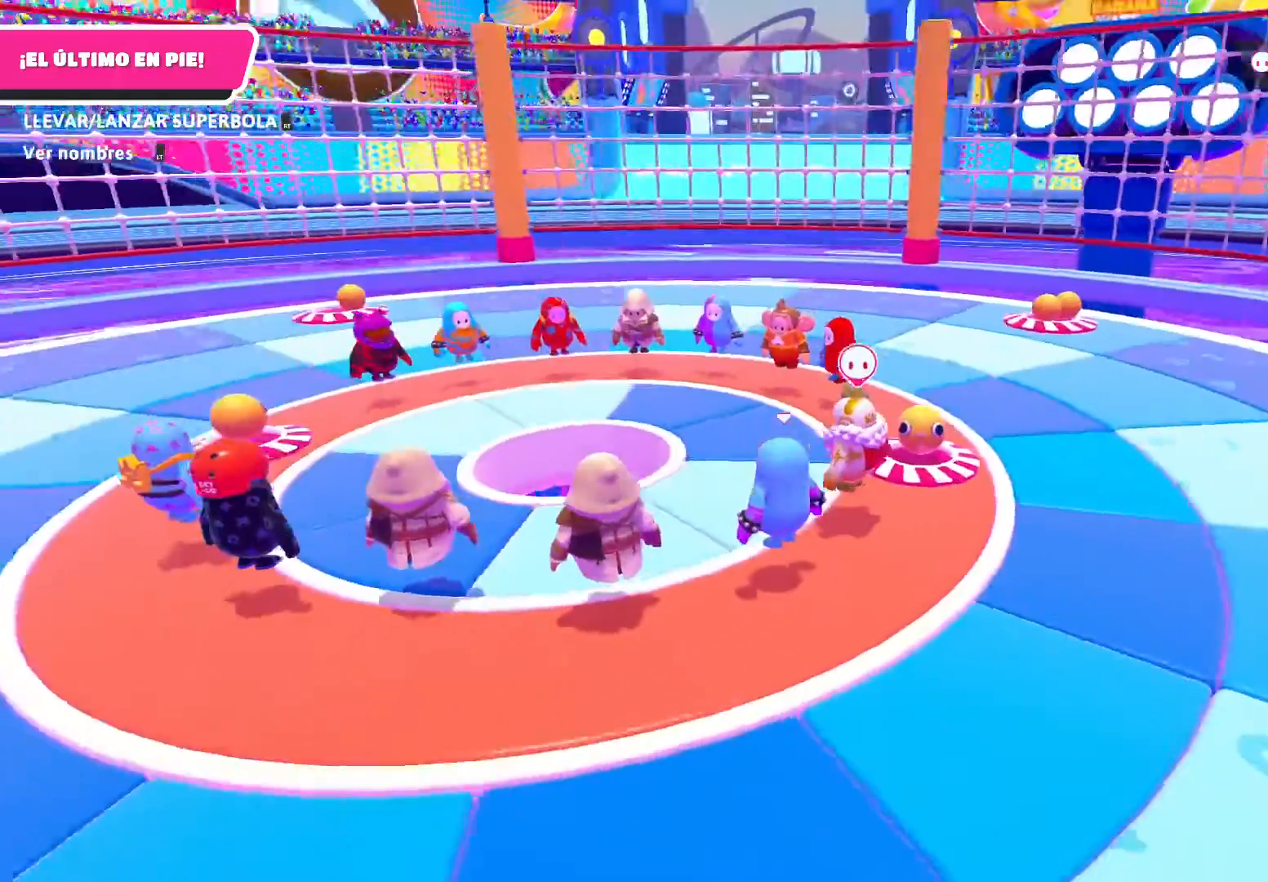
{"buttons": [], "left_stick": "center", "right_stick": "center", "events": [[34, "right_stick", "center"]]}
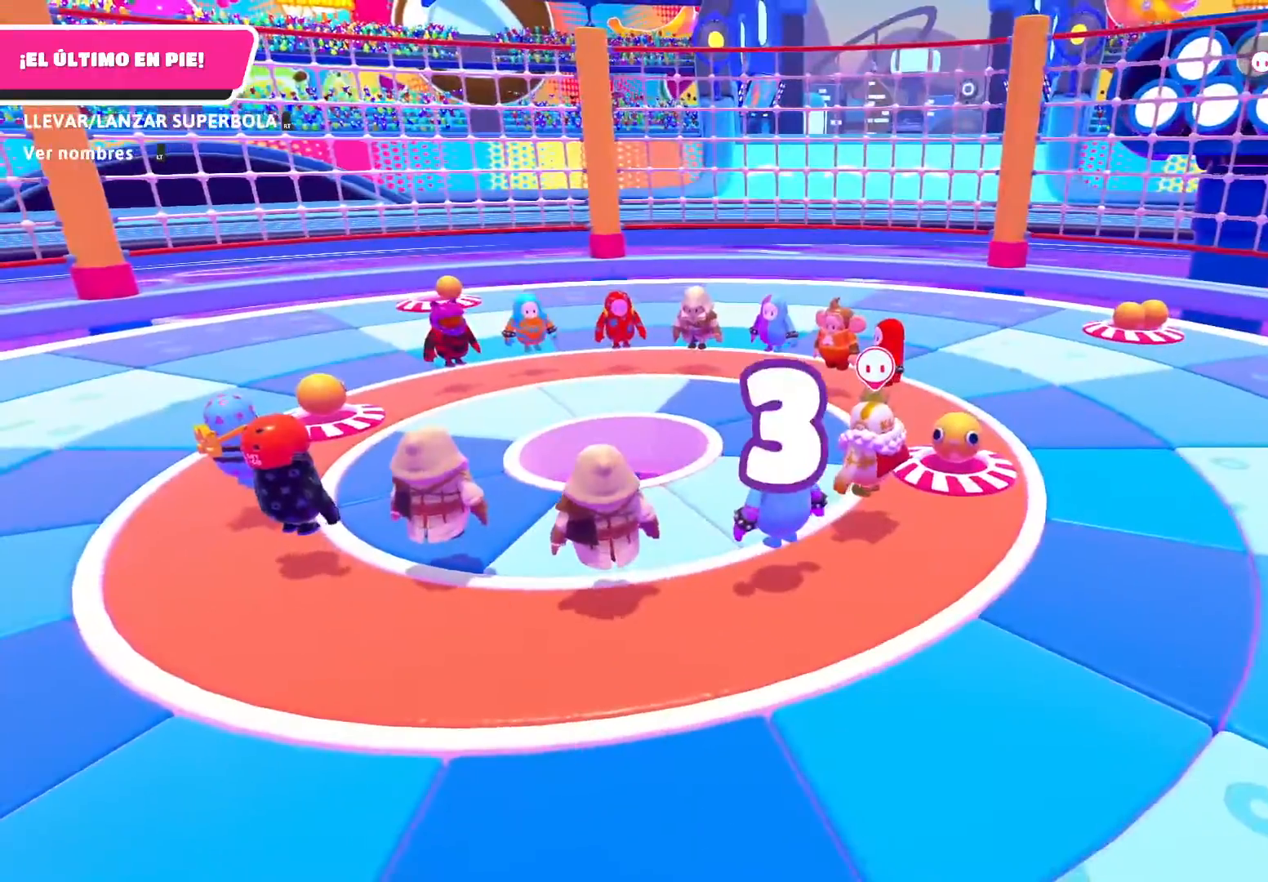
{"buttons": [], "left_stick": "down", "right_stick": "center", "events": [[267, "right_stick", "left"], [400, "left_stick", "down"], [500, "right_stick", "center"]]}
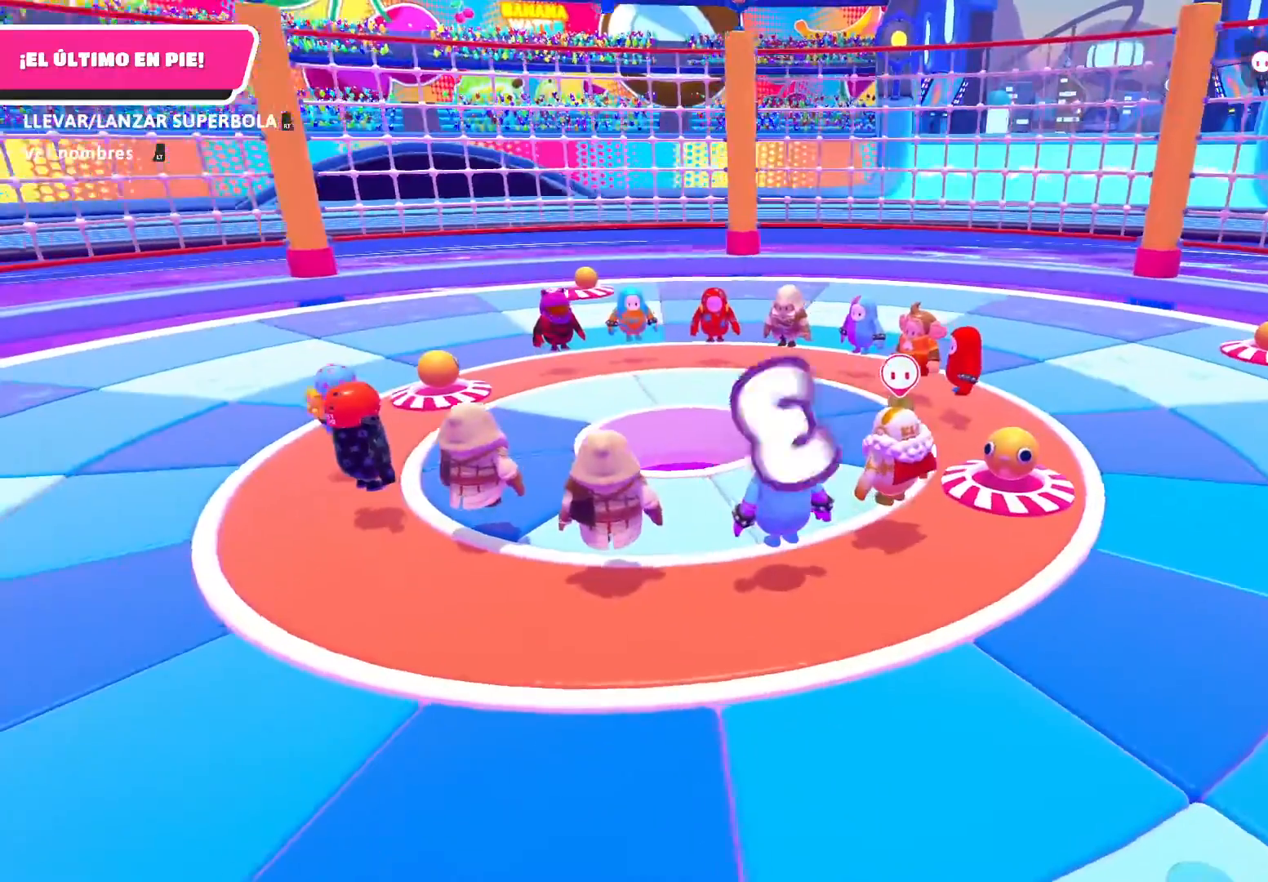
{"buttons": [], "left_stick": "center", "right_stick": "center", "events": [[100, "left_stick", "center"]]}
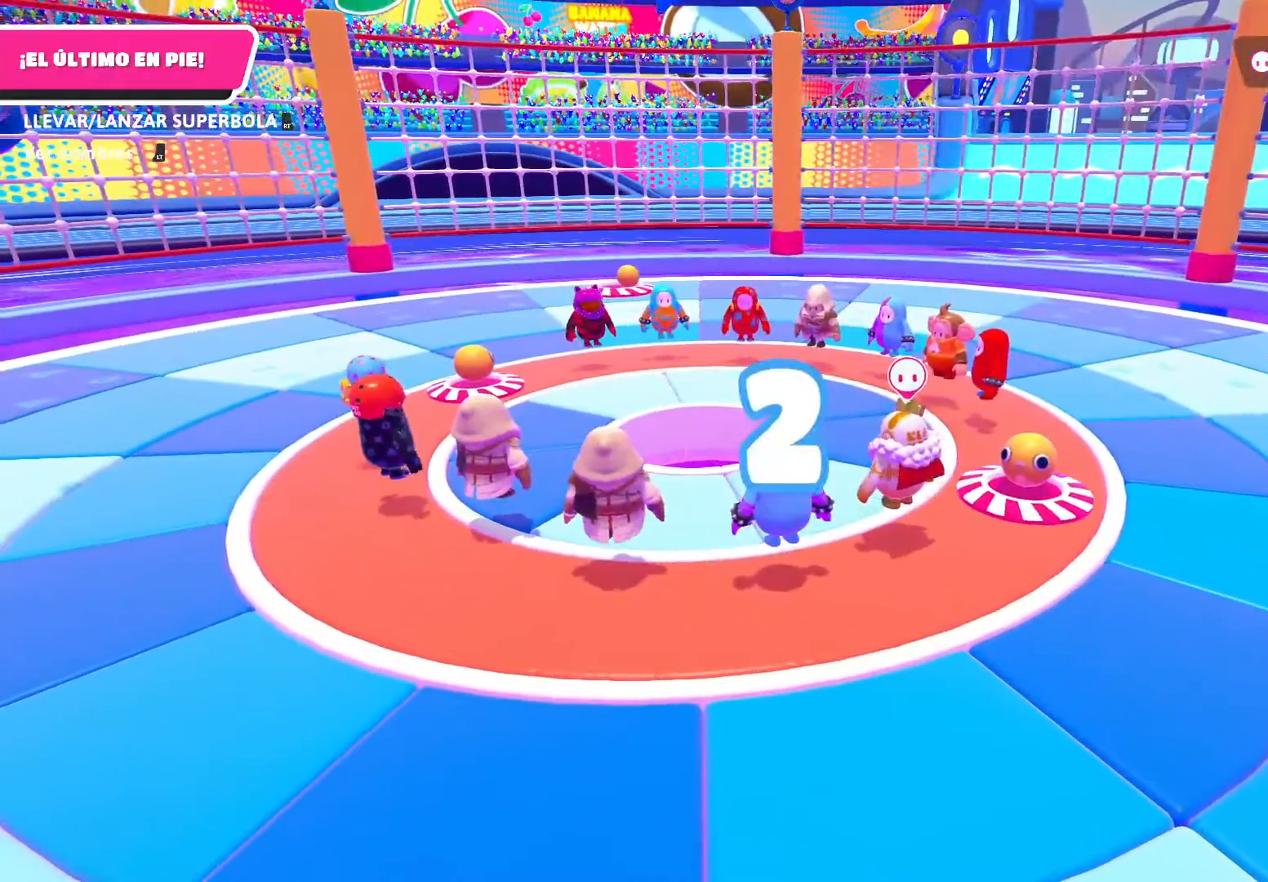
{"buttons": [], "left_stick": "center", "right_stick": "center", "events": []}
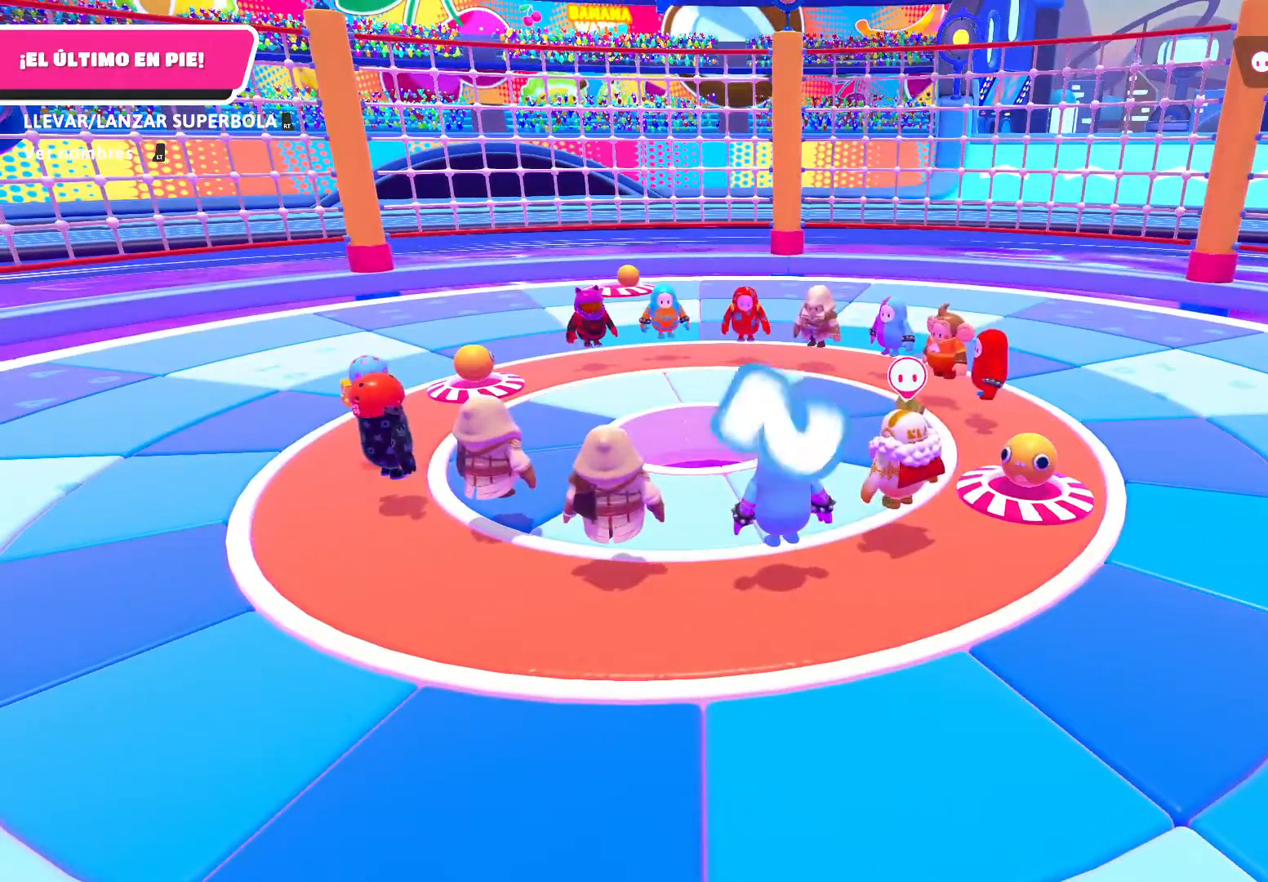
{"buttons": [], "left_stick": "center", "right_stick": "center", "events": []}
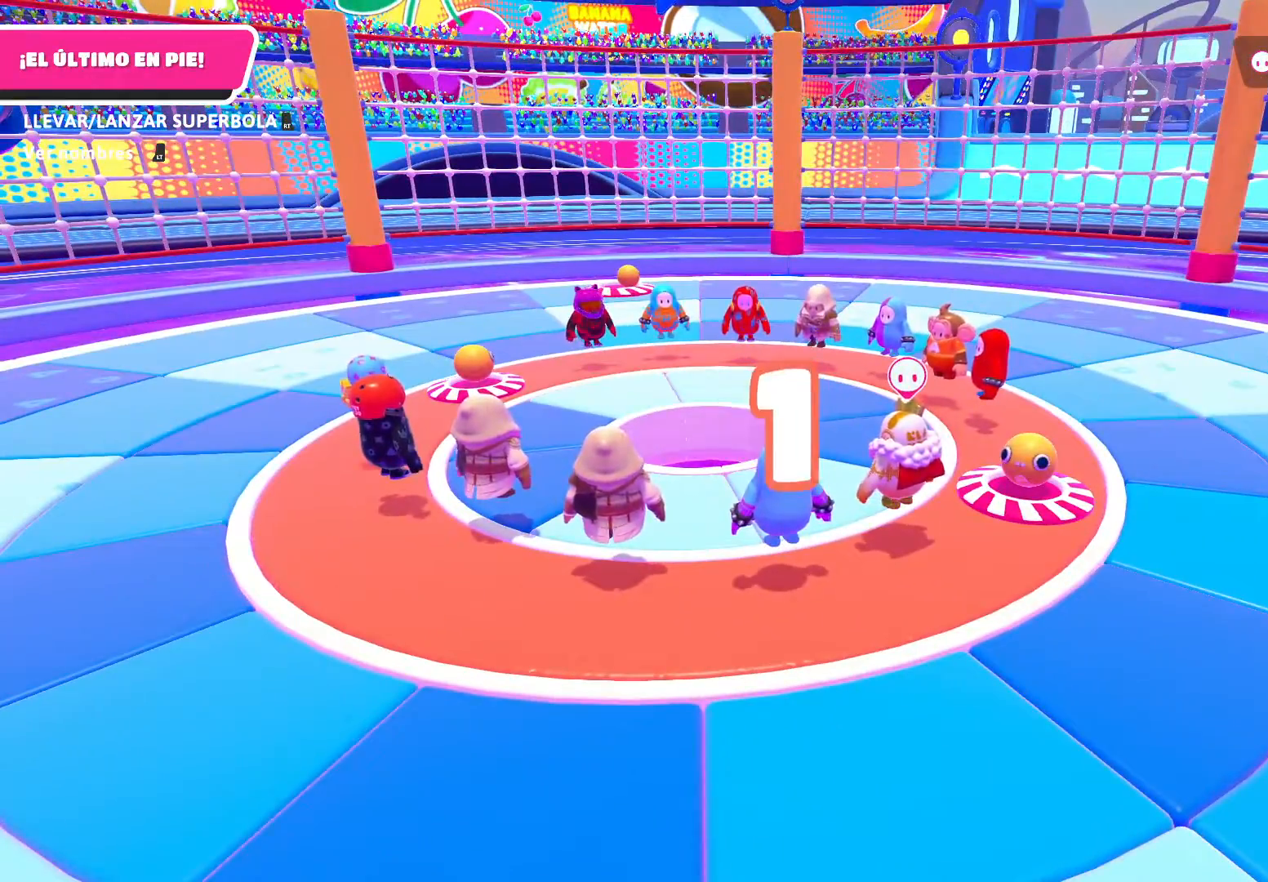
{"buttons": [], "left_stick": "right", "right_stick": "center", "events": [[300, "left_stick", "right"]]}
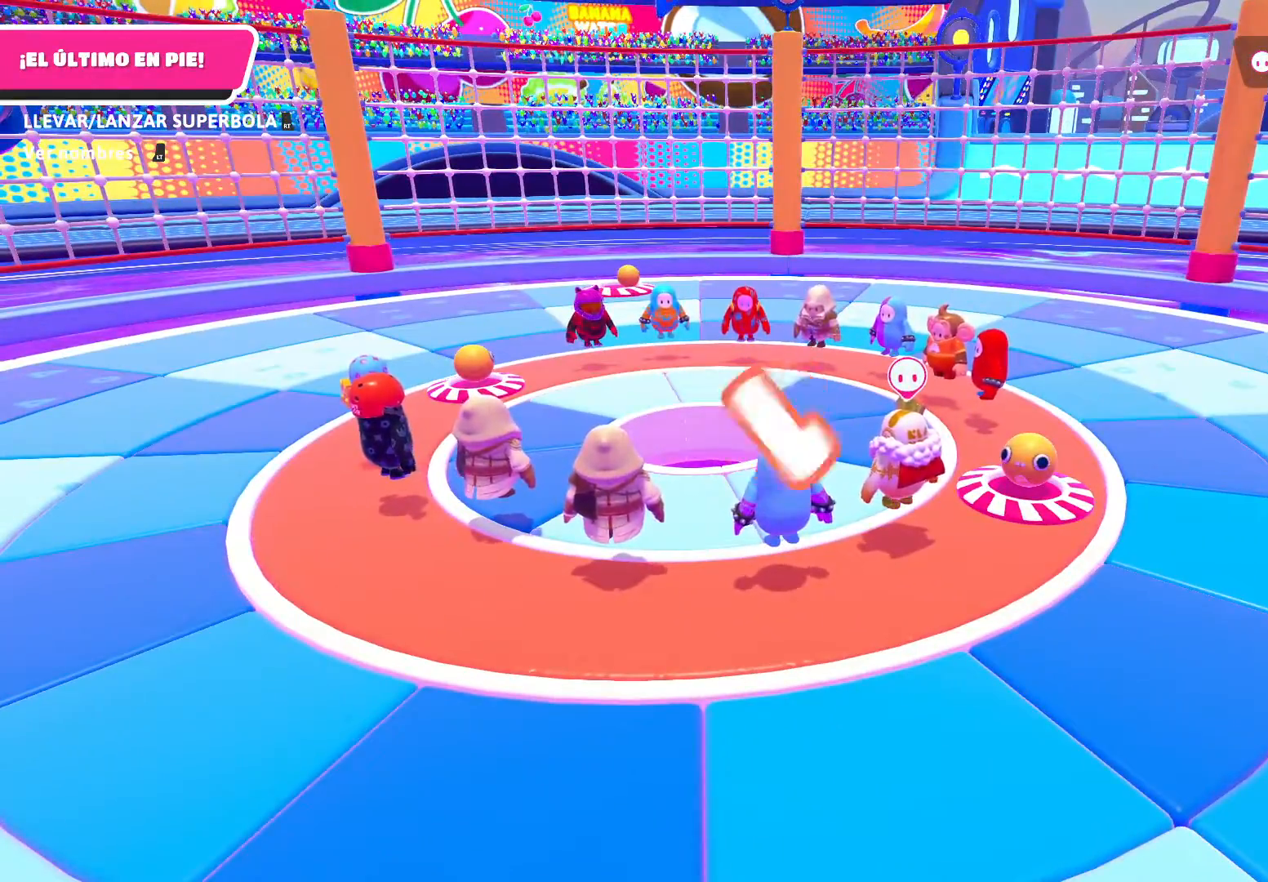
{"buttons": [], "left_stick": "right", "right_stick": "center", "events": []}
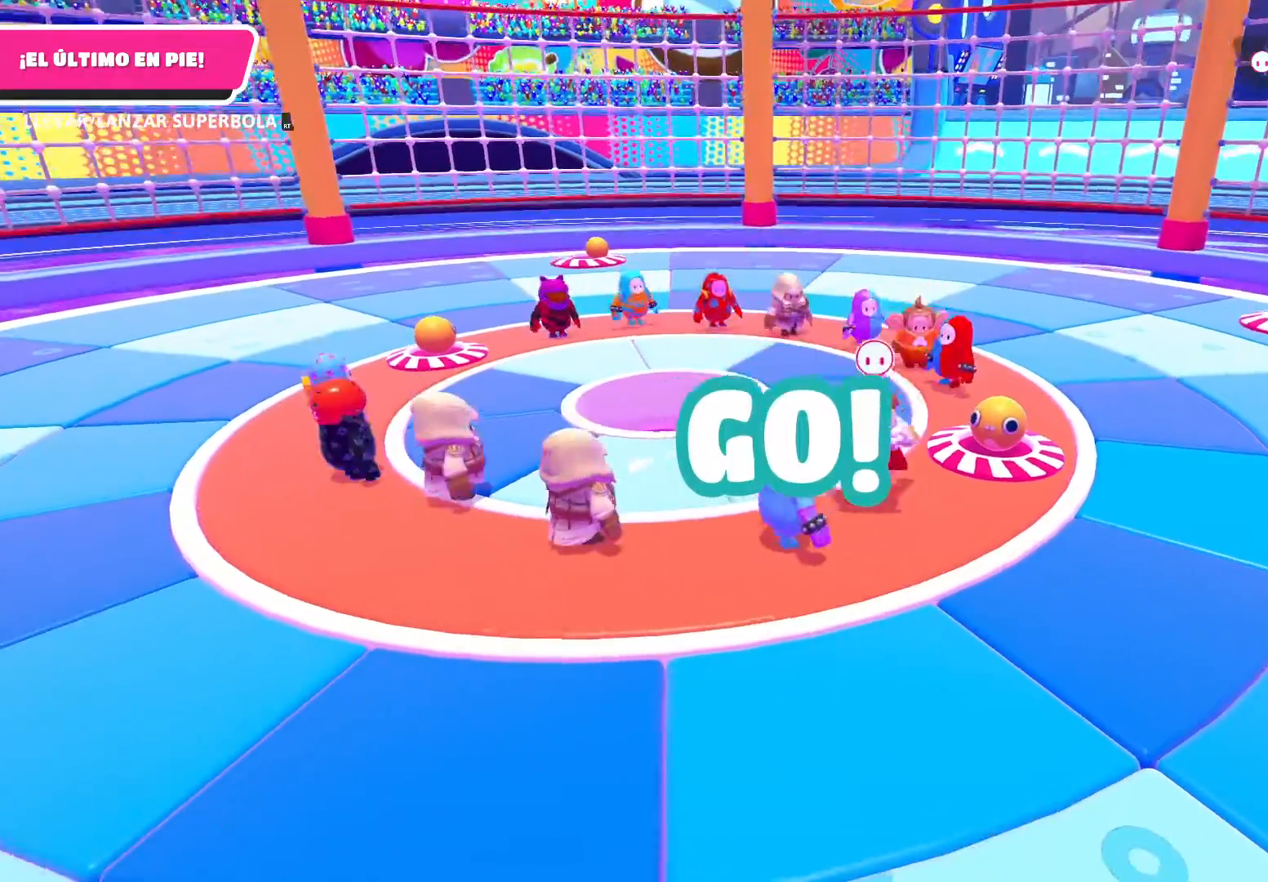
{"buttons": [], "left_stick": "up", "right_stick": "center", "events": [[100, "left_stick", "up-right"], [367, "left_stick", "up"]]}
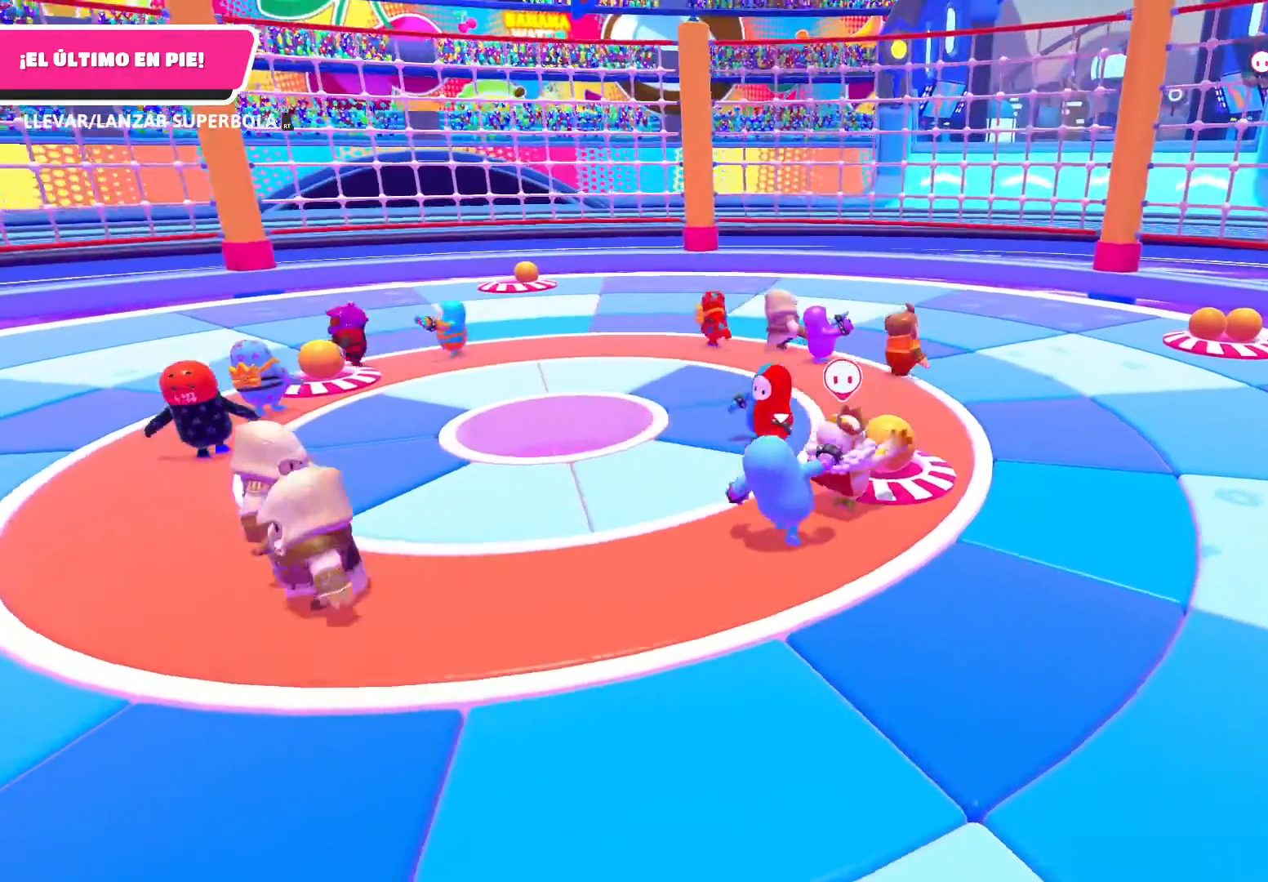
{"buttons": [], "left_stick": "right", "right_stick": "center", "events": [[167, "left_stick", "up-right"], [434, "left_stick", "right"]]}
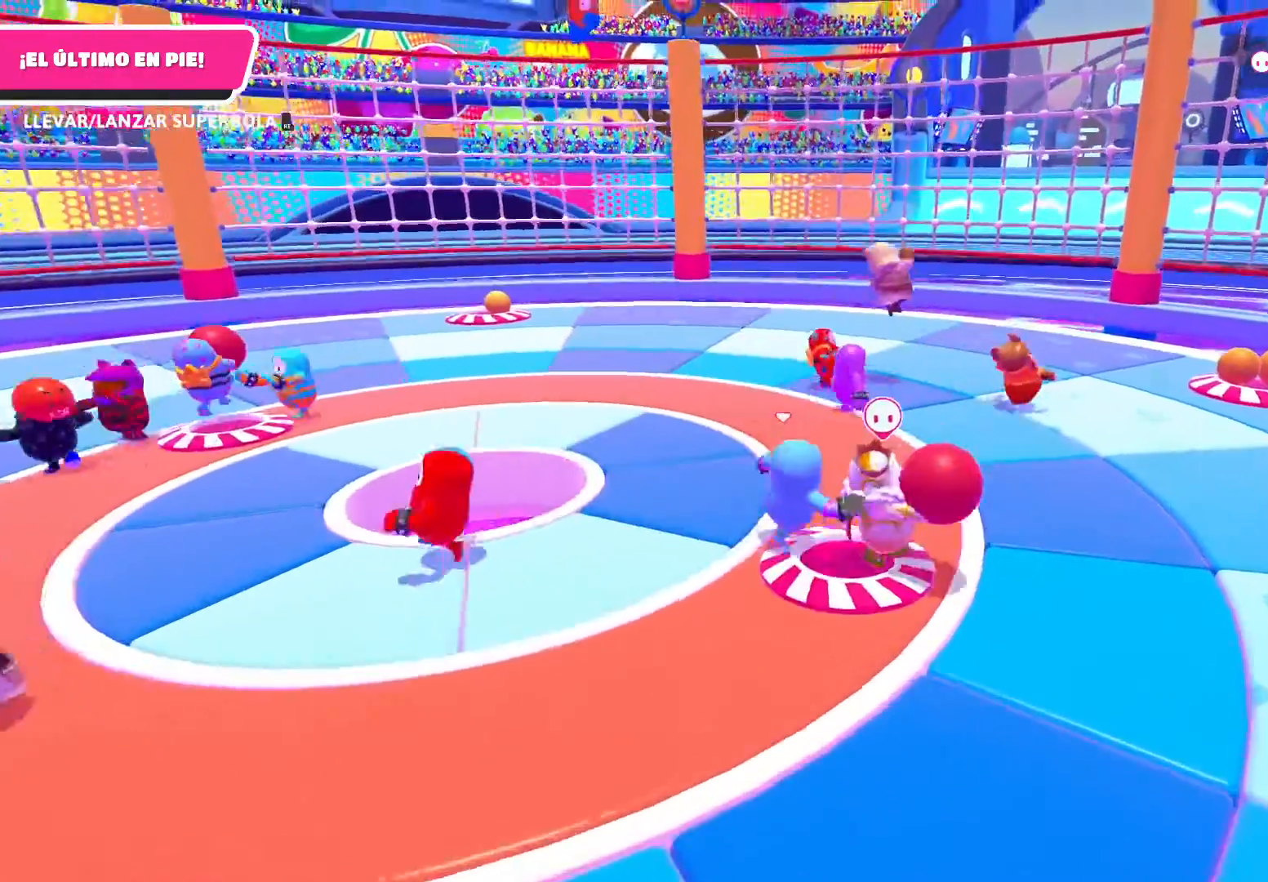
{"buttons": [], "left_stick": "right", "right_stick": "center", "events": []}
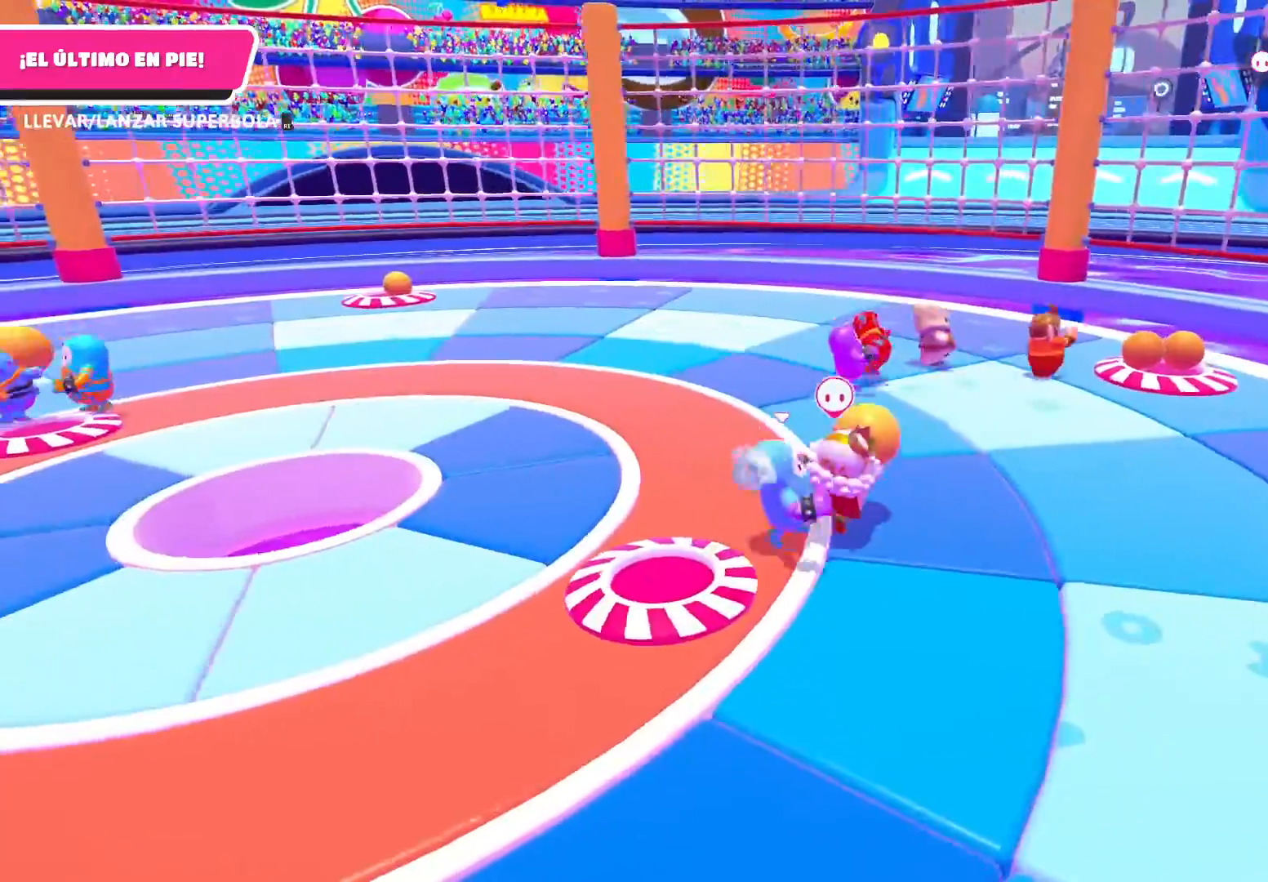
{"buttons": [], "left_stick": "right", "right_stick": "center", "events": []}
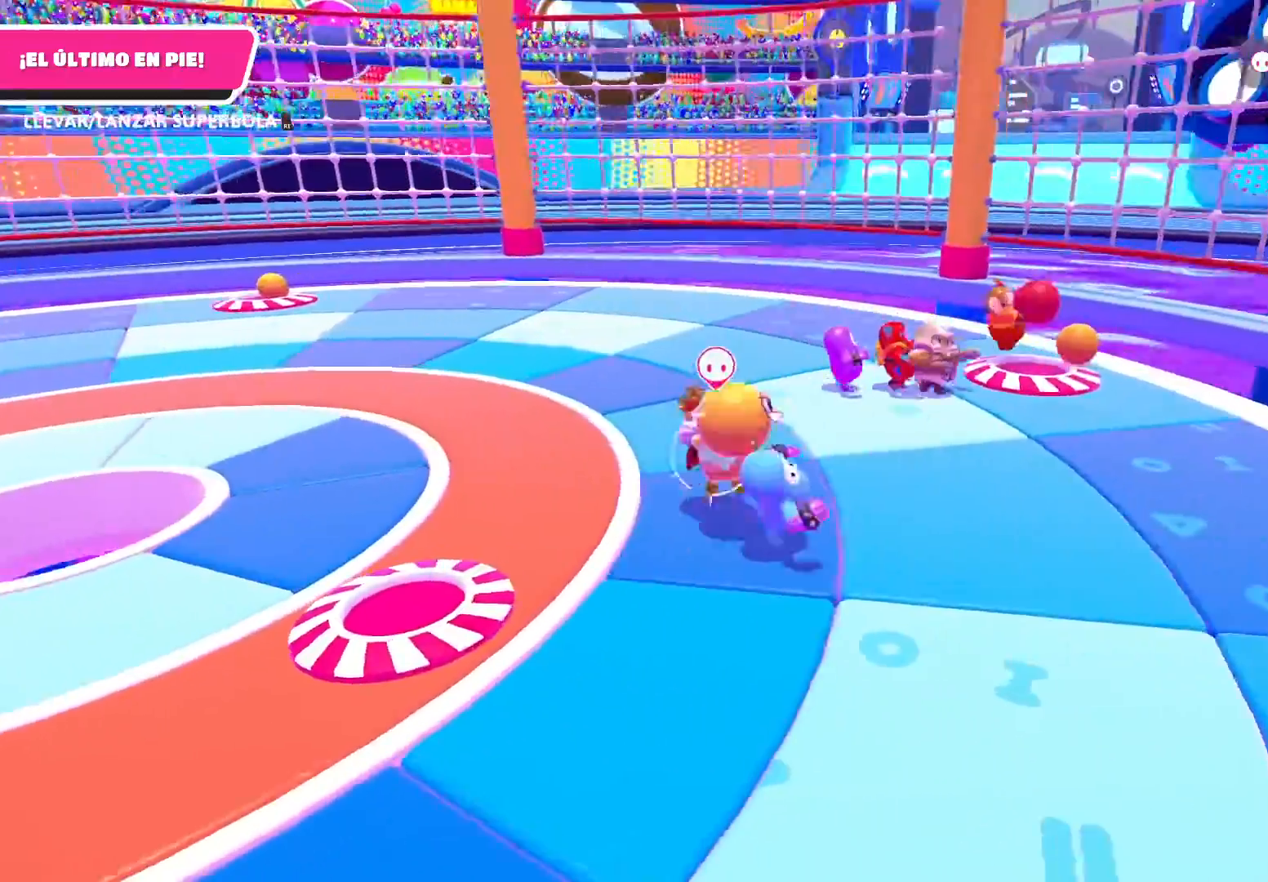
{"buttons": [], "left_stick": "down", "right_stick": "center", "events": [[200, "left_stick", "down-right"], [334, "left_stick", "down"]]}
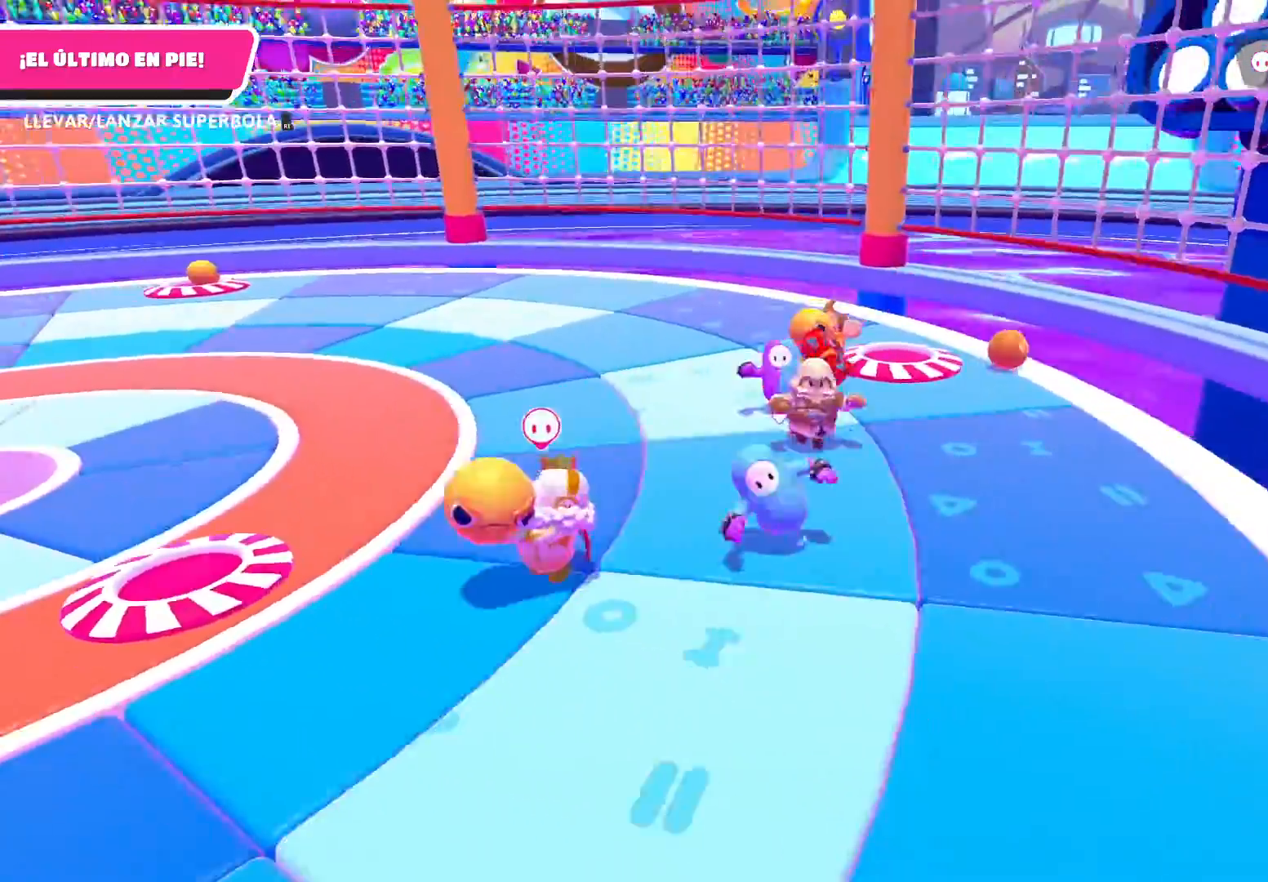
{"buttons": [], "left_stick": "up-right", "right_stick": "center", "events": [[34, "left_stick", "down-left"], [167, "left_stick", "up-left"], [301, "left_stick", "up"], [434, "left_stick", "up-right"]]}
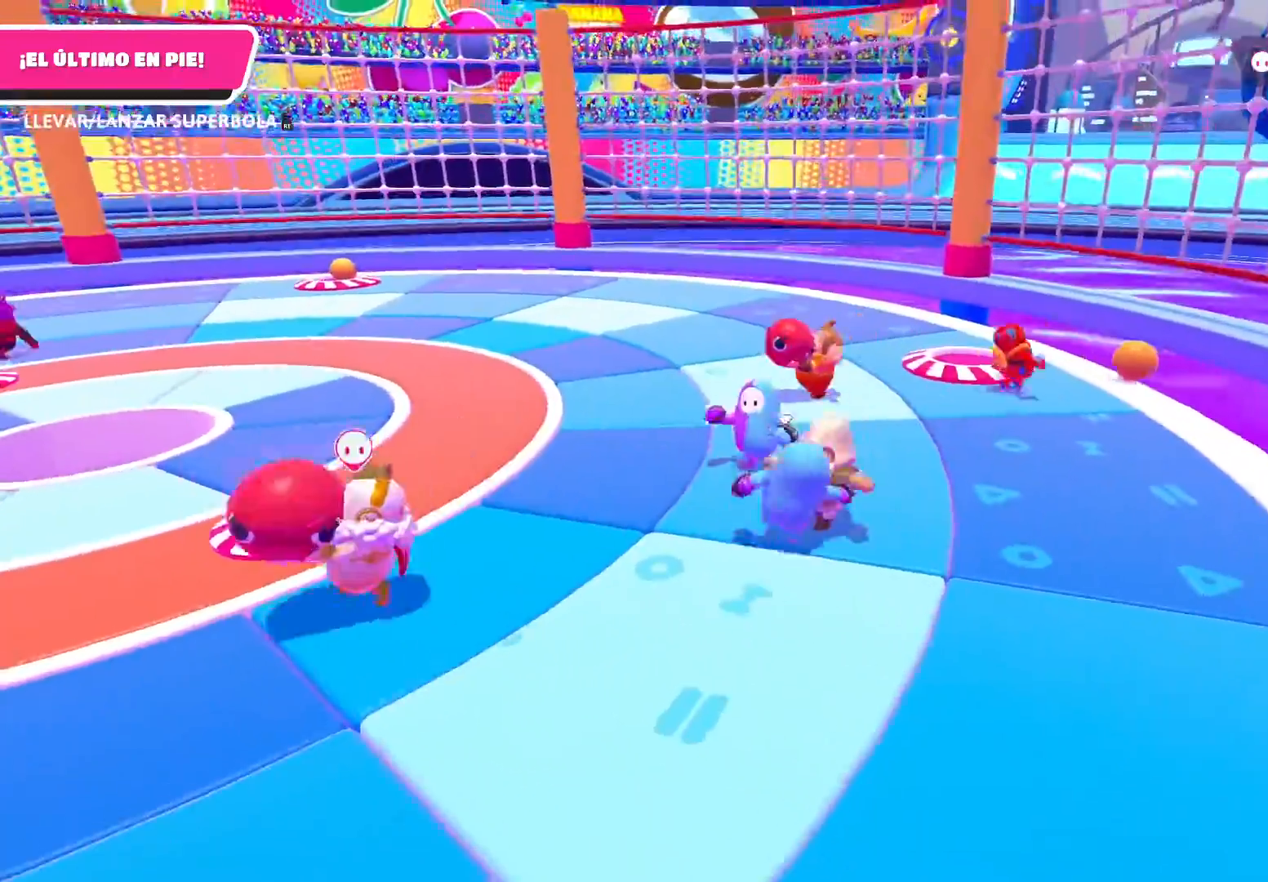
{"buttons": [], "left_stick": "up-right", "right_stick": "center", "events": [[300, "left_stick", "up"], [434, "left_stick", "up-right"]]}
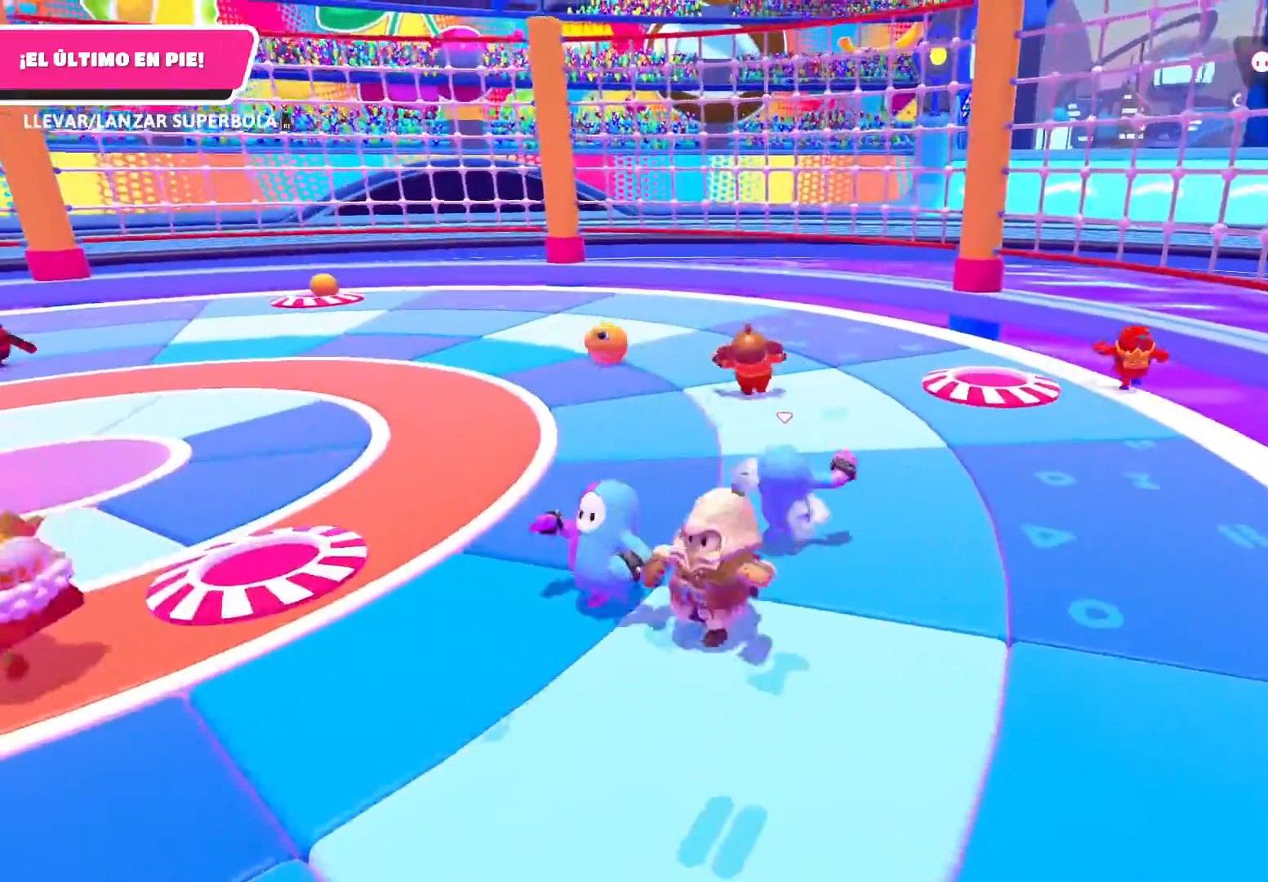
{"buttons": [], "left_stick": "up-right", "right_stick": "left", "events": [[434, "right_stick", "left"]]}
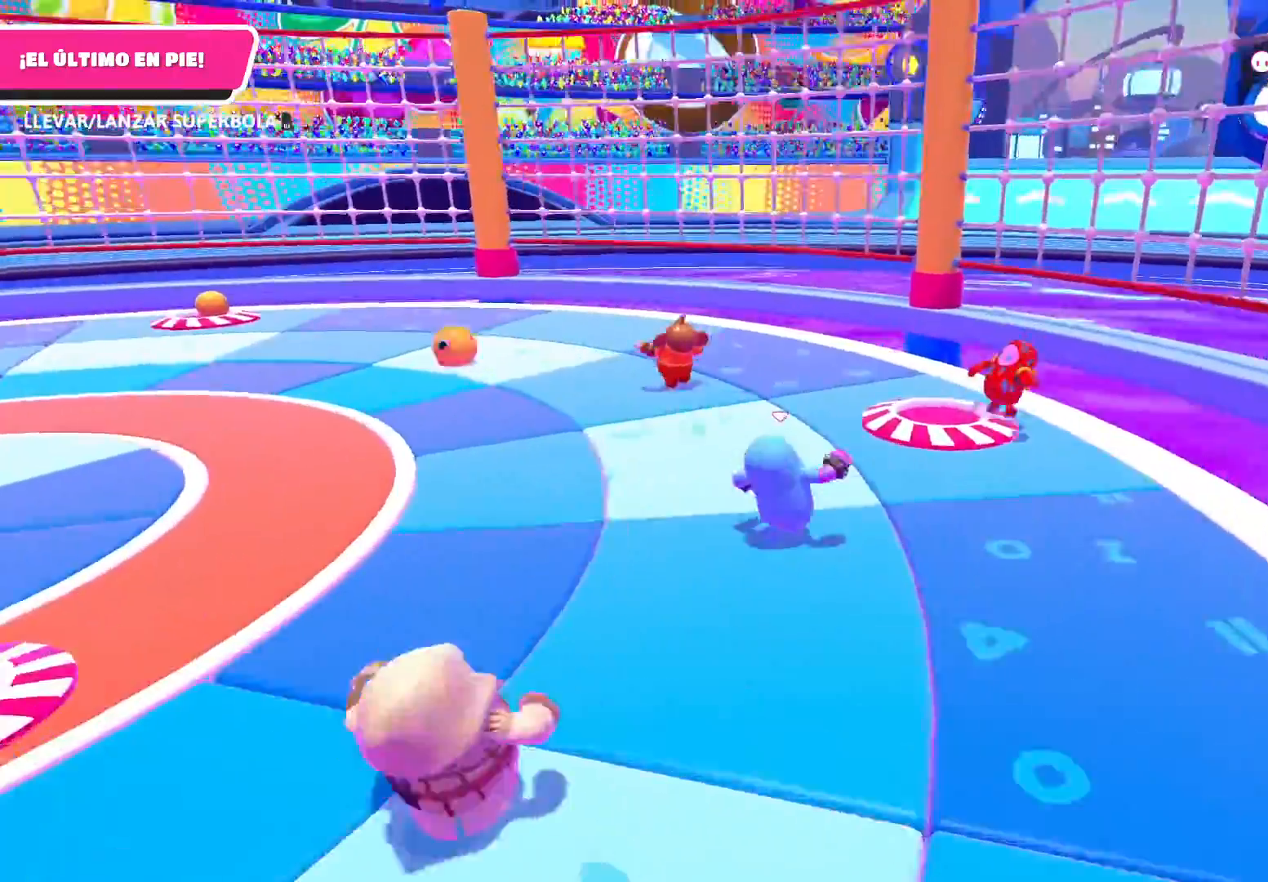
{"buttons": [], "left_stick": "up", "right_stick": "left", "events": [[167, "right_stick", "center"], [233, "right_stick", "left"], [334, "left_stick", "up"]]}
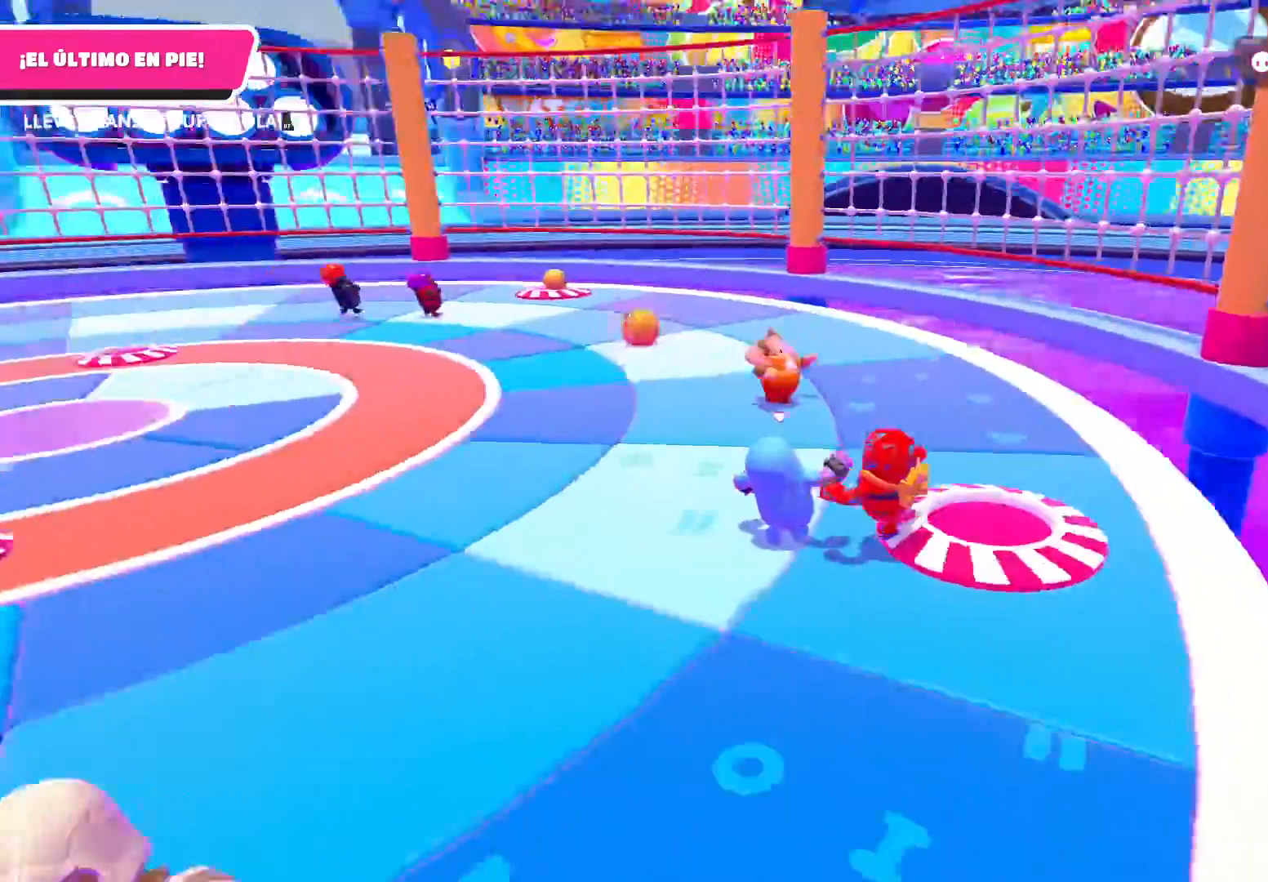
{"buttons": [], "left_stick": "up-left", "right_stick": "left", "events": [[501, "left_stick", "up-left"]]}
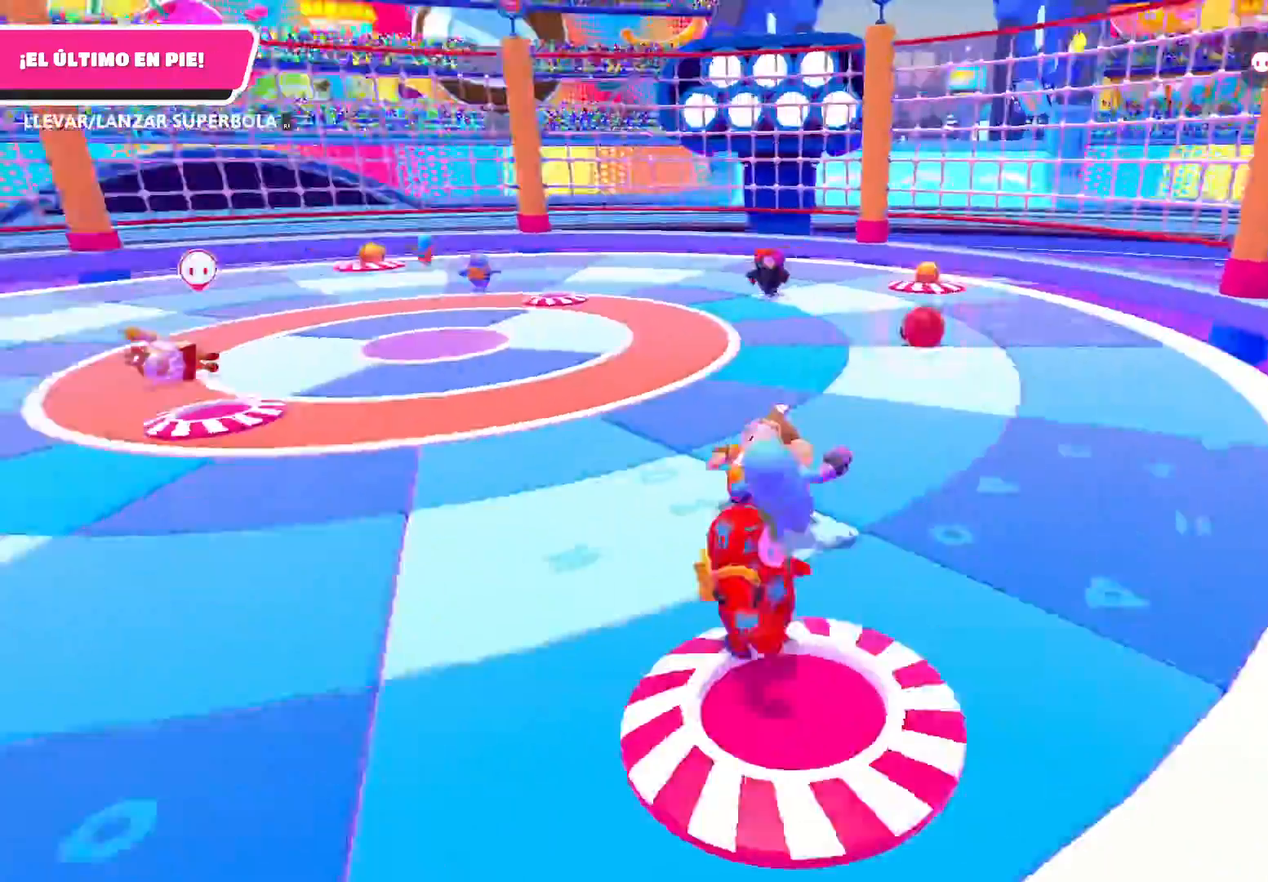
{"buttons": [], "left_stick": "up-left", "right_stick": "center", "events": [[133, "right_stick", "center"]]}
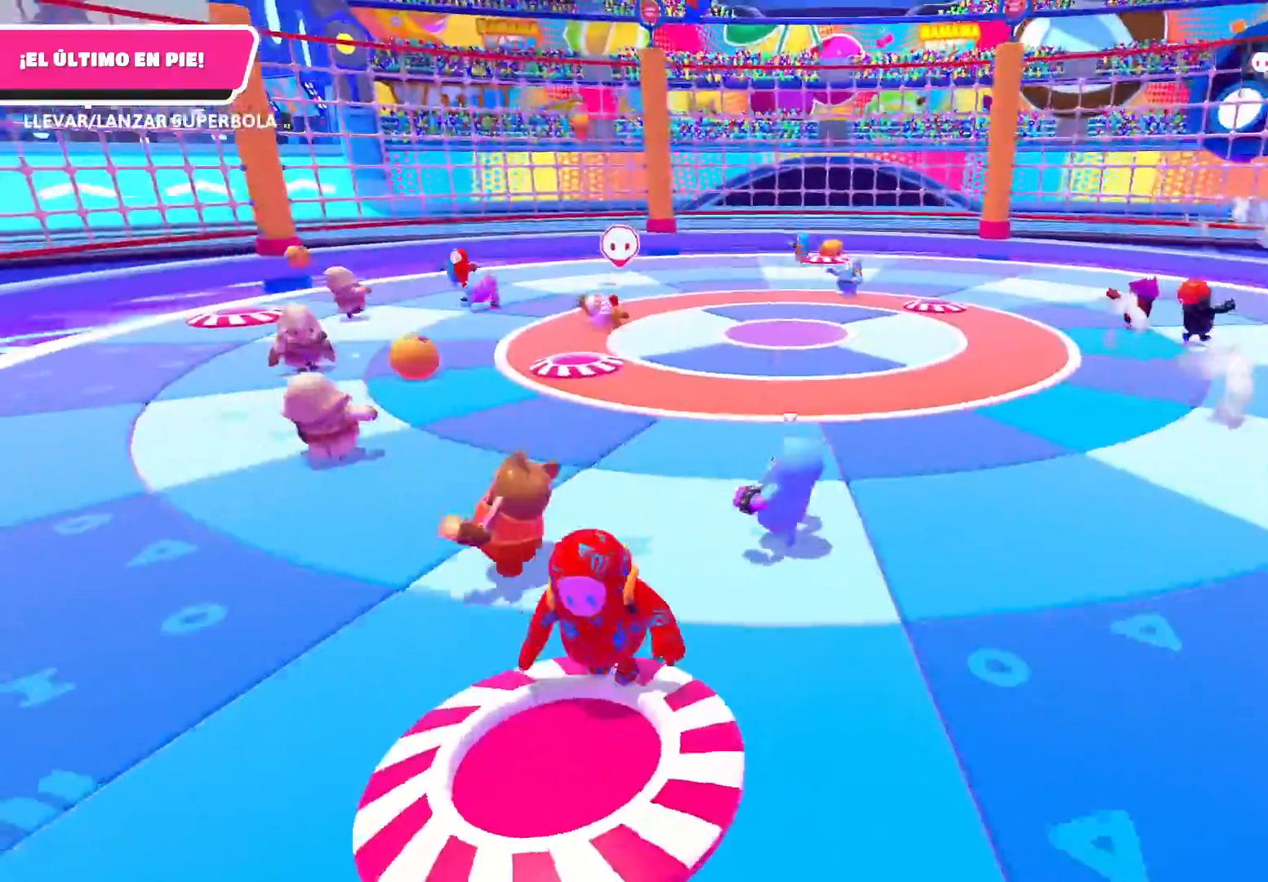
{"buttons": [], "left_stick": "up-left", "right_stick": "center", "events": []}
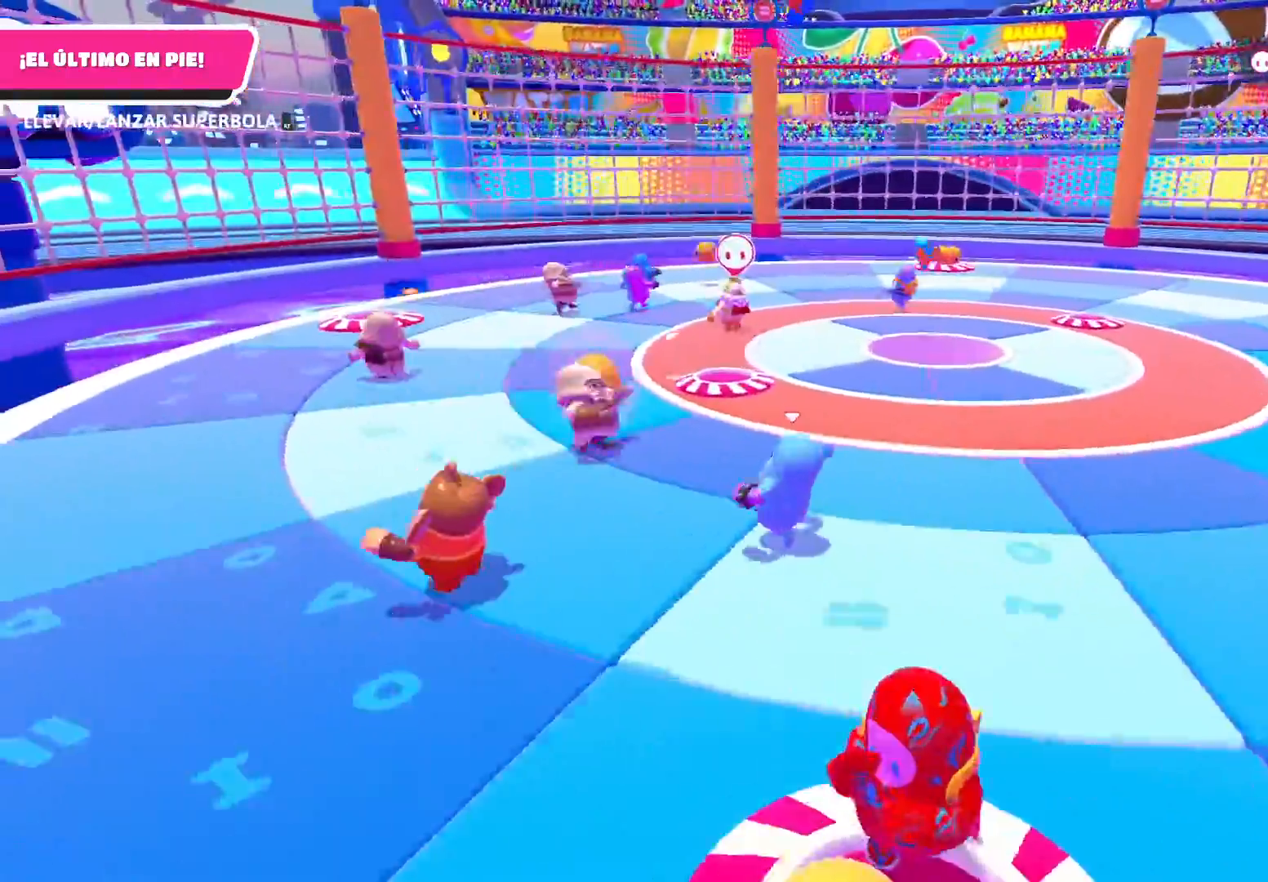
{"buttons": [], "left_stick": "right", "right_stick": "center", "events": [[233, "left_stick", "right"], [300, "right_stick", "right"], [500, "right_stick", "center"]]}
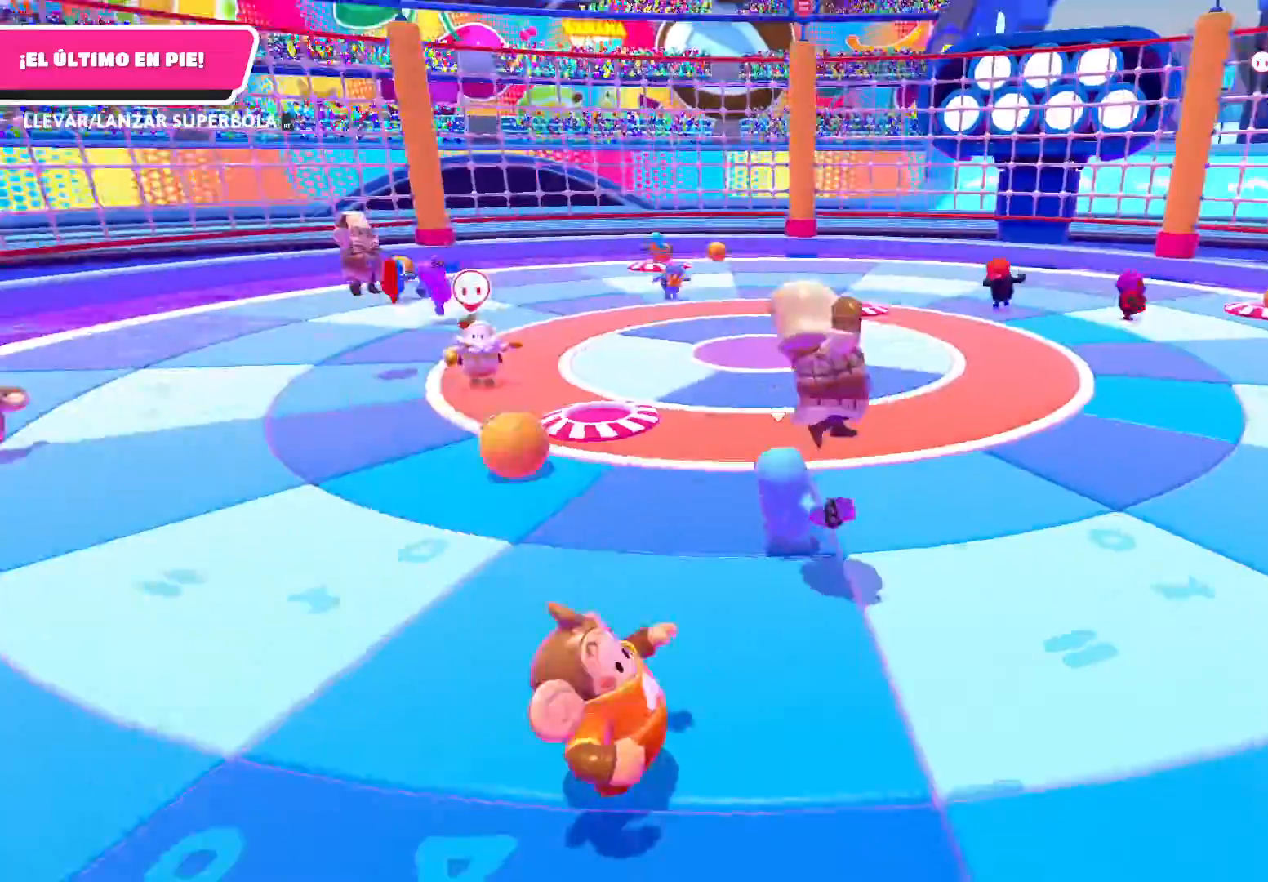
{"buttons": [], "left_stick": "up", "right_stick": "center", "events": [[234, "left_stick", "up-right"], [434, "left_stick", "up"]]}
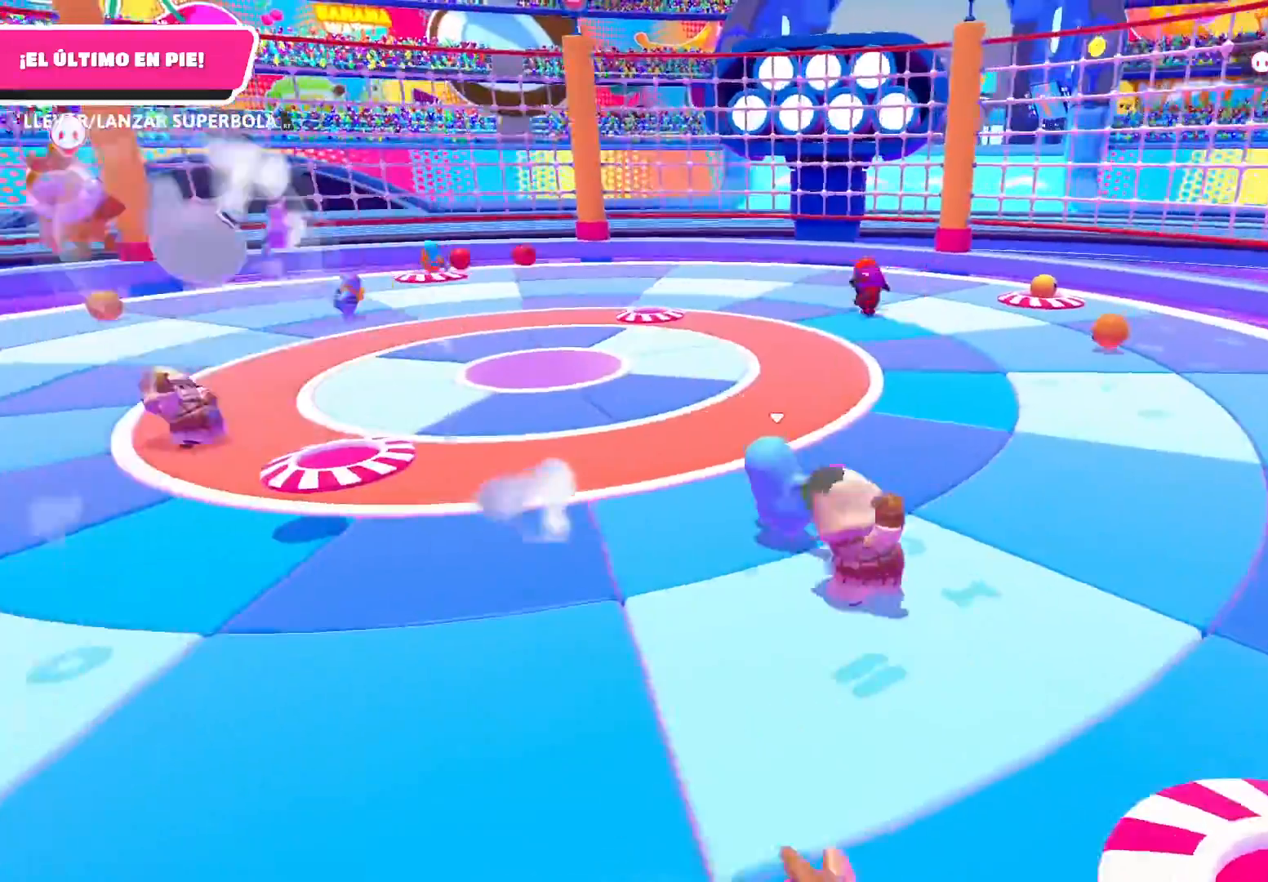
{"buttons": [], "left_stick": "up-left", "right_stick": "center", "events": [[33, "left_stick", "up-left"], [100, "right_stick", "left"], [400, "right_stick", "center"]]}
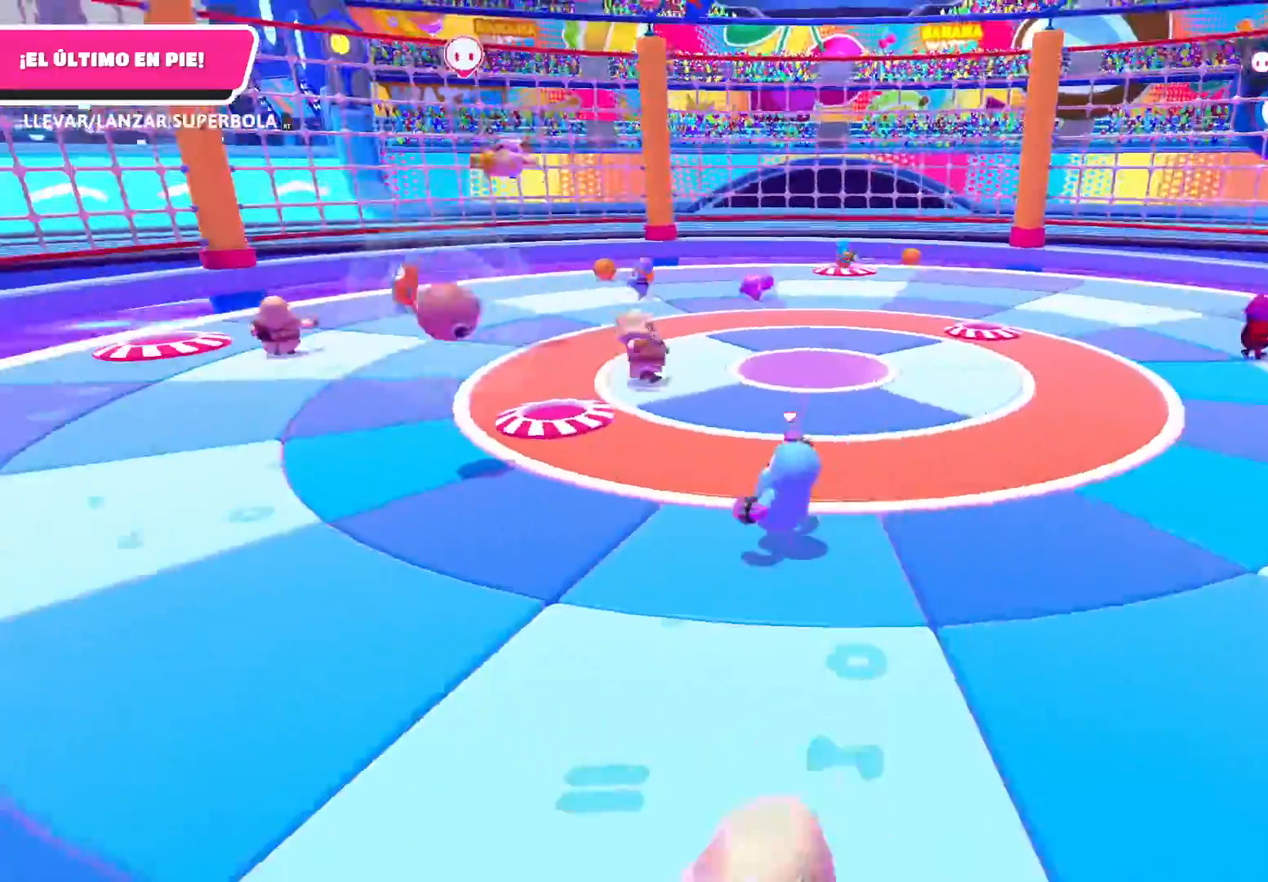
{"buttons": [], "left_stick": "up-left", "right_stick": "center", "events": [[201, "left_stick", "left"], [334, "left_stick", "up-left"]]}
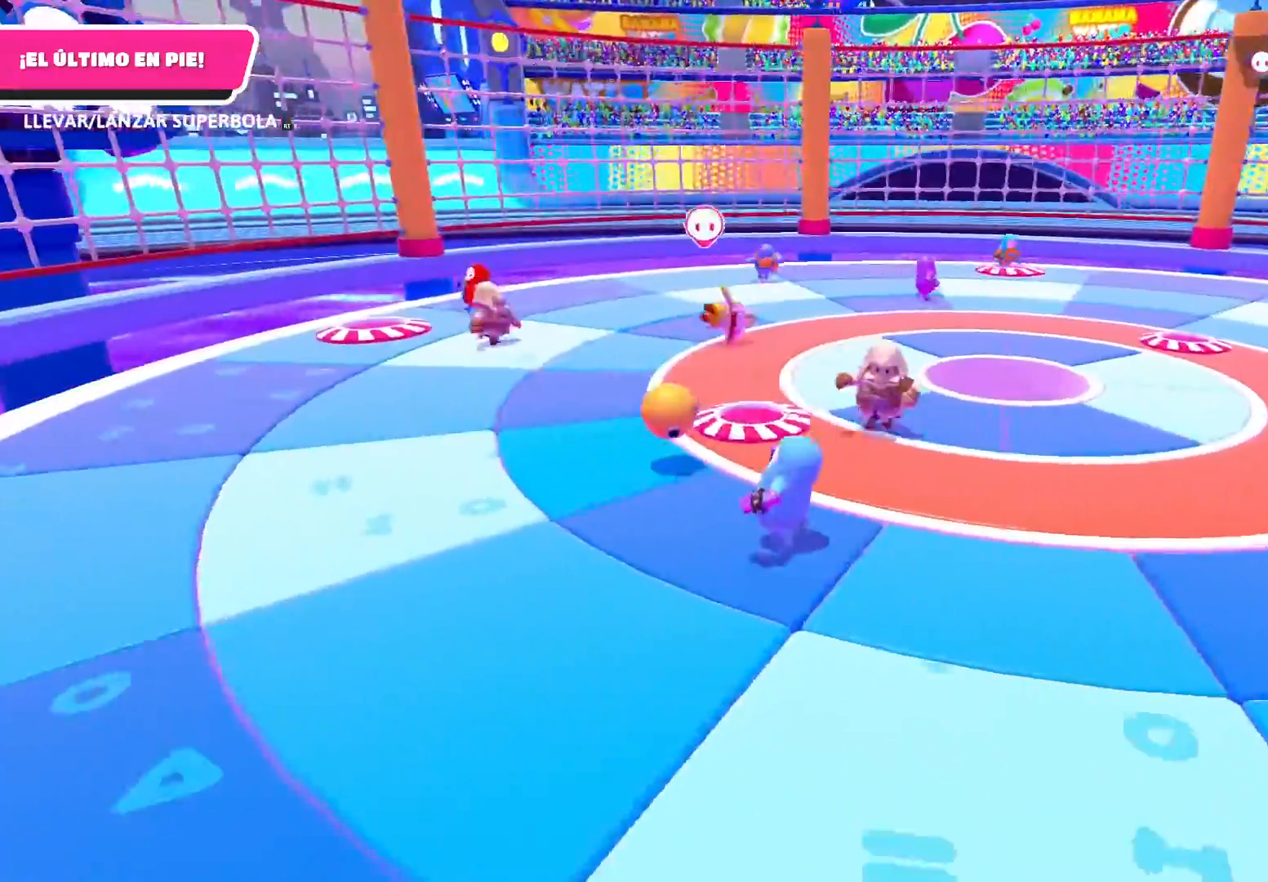
{"buttons": ["R2"], "left_stick": "up", "right_stick": "center", "events": [[334, "left_stick", "up"], [467, "R2", "down"]]}
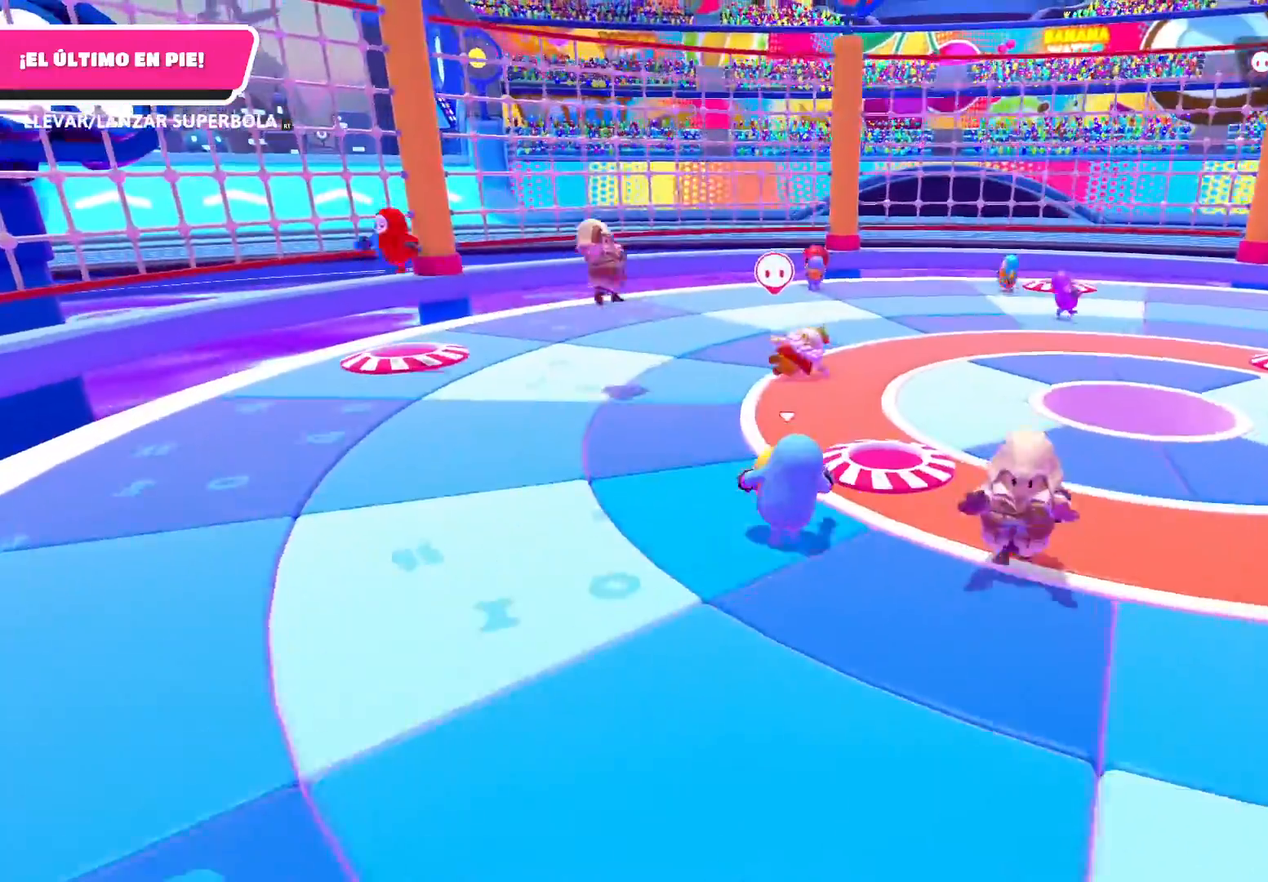
{"buttons": ["R2"], "left_stick": "up-right", "right_stick": "center", "events": [[367, "left_stick", "up-right"]]}
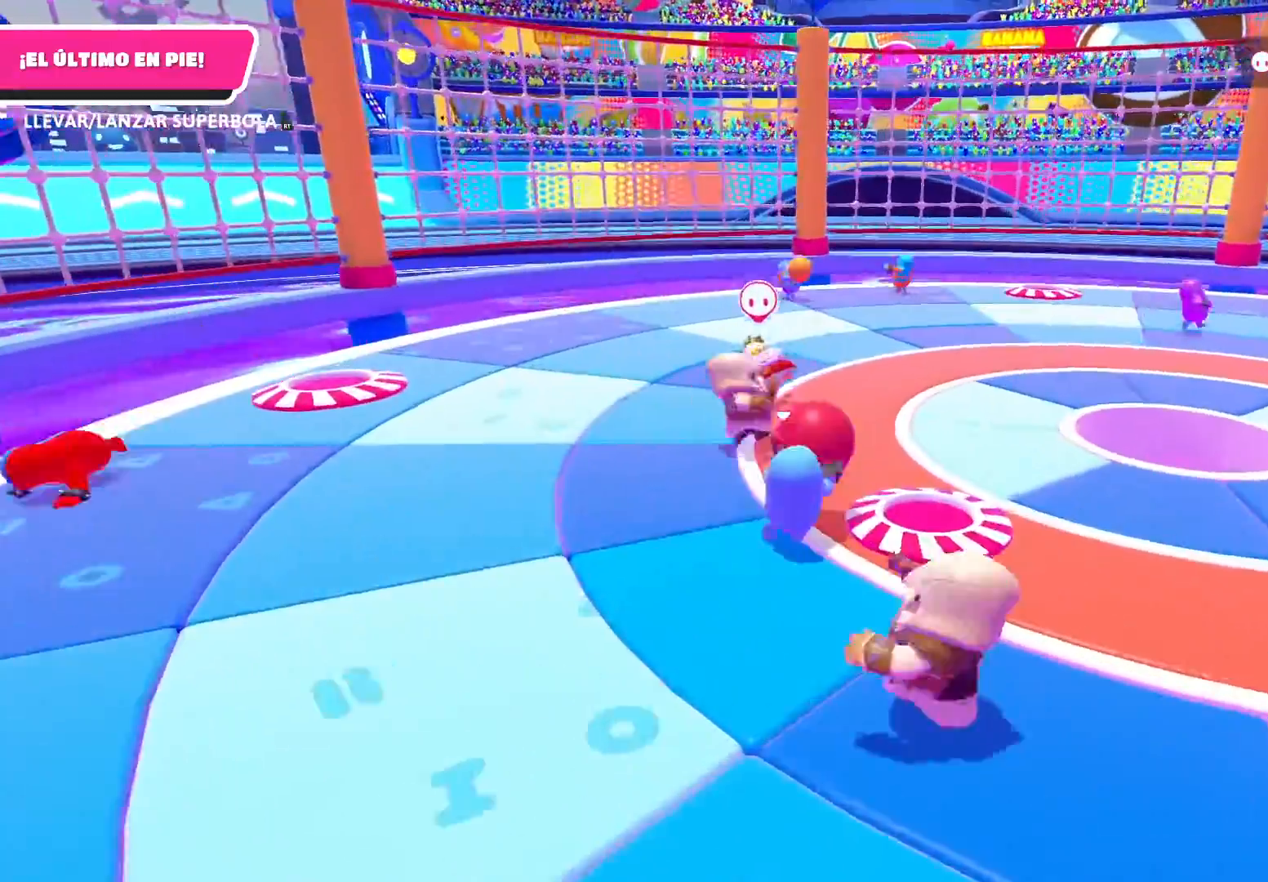
{"buttons": ["R2"], "left_stick": "right", "right_stick": "center", "events": [[67, "right_stick", "right"], [100, "left_stick", "right"], [167, "right_stick", "center"]]}
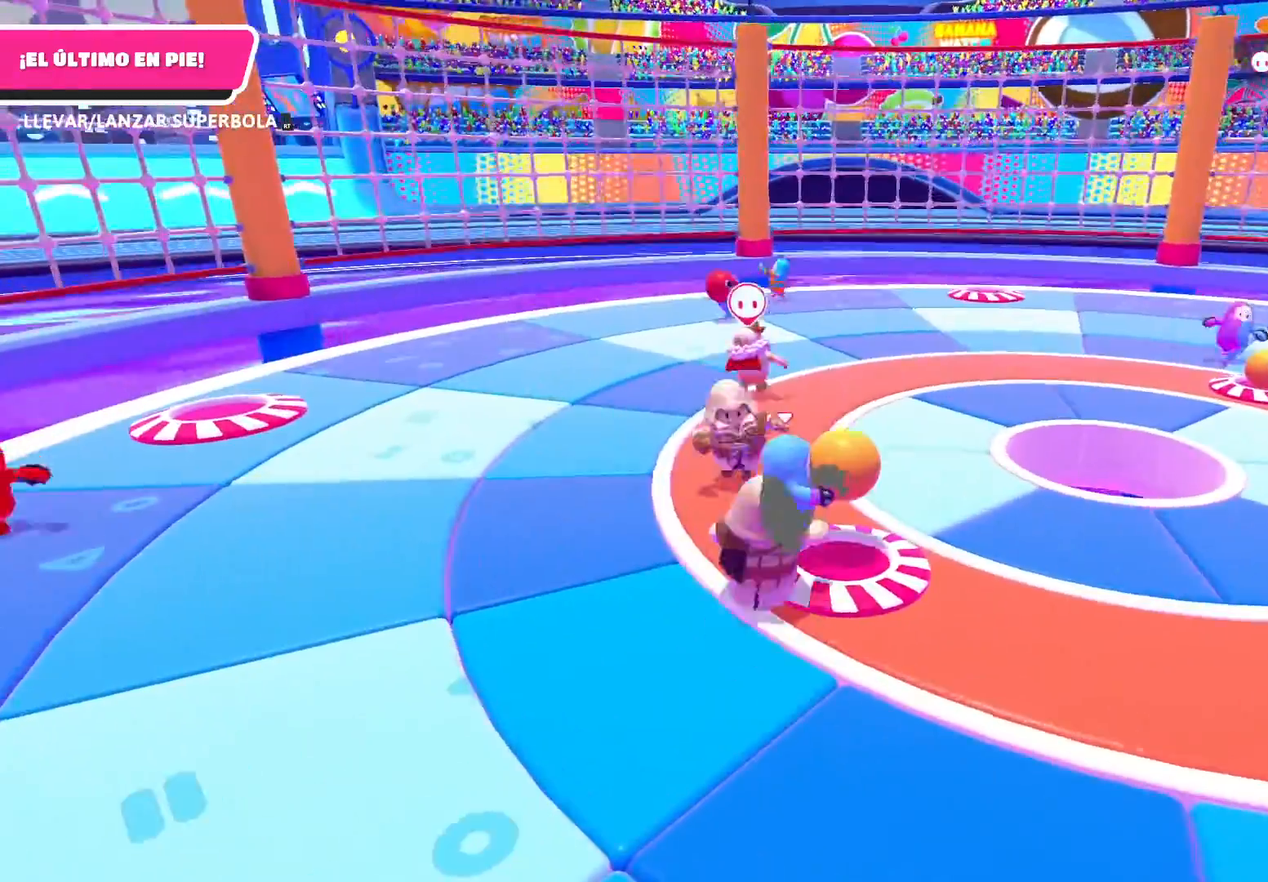
{"buttons": ["R2"], "left_stick": "right", "right_stick": "center", "events": []}
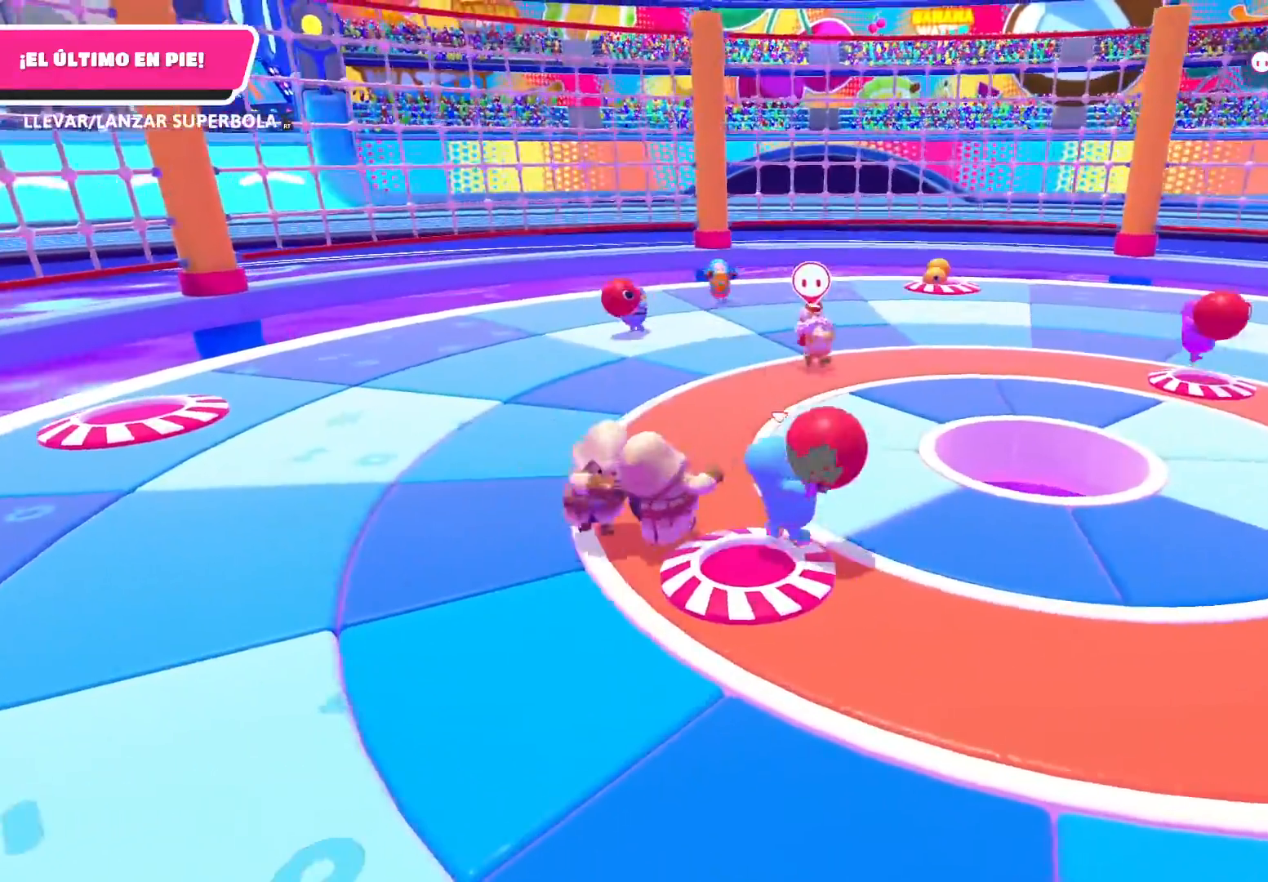
{"buttons": ["R2"], "left_stick": "down-right", "right_stick": "center", "events": [[167, "left_stick", "down-right"]]}